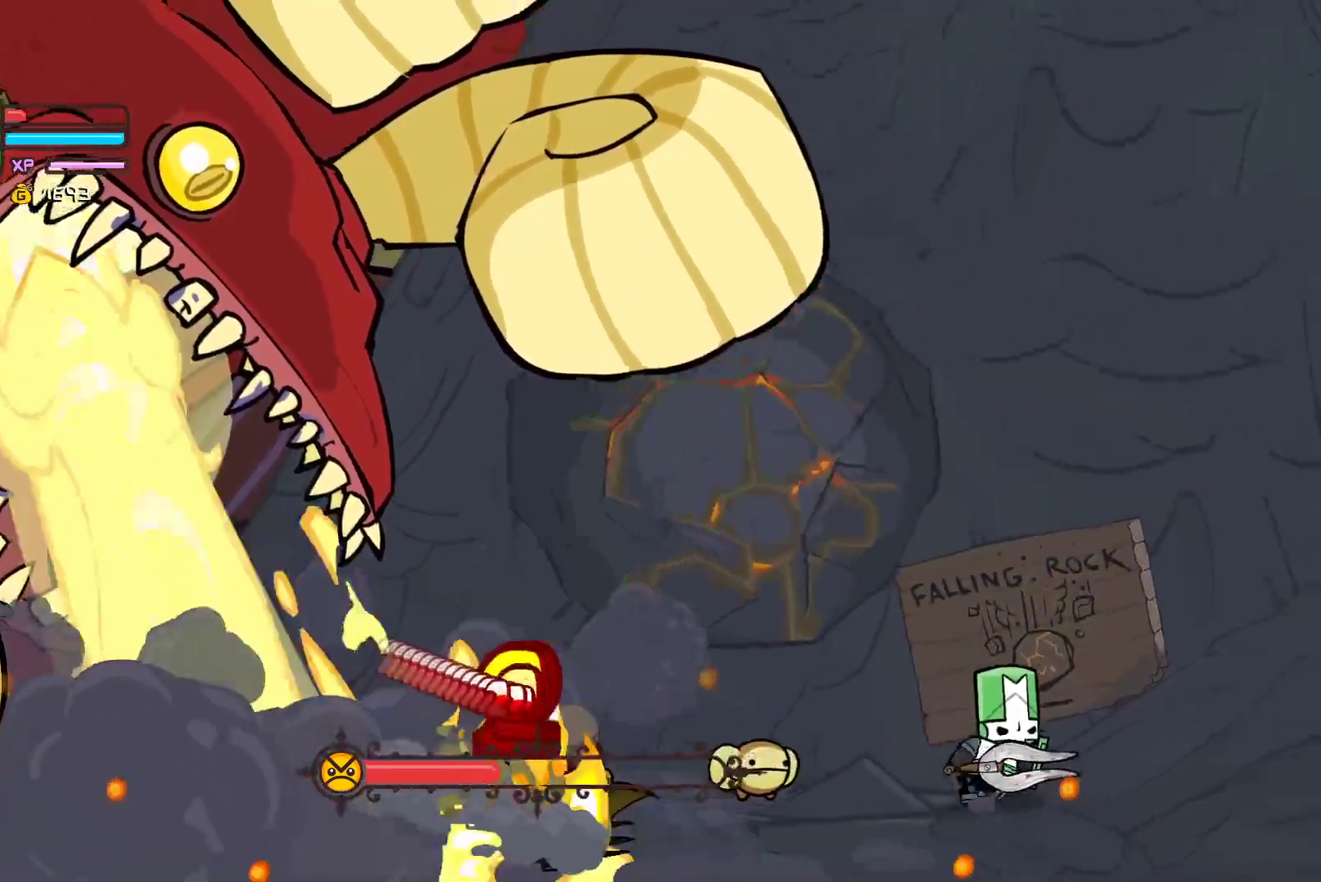
Gameplay with a controller (Xbox layout); each line is a JSON object with the inputs held at the frame after it. "events" lists button and stick changes between this image and that frame as [ms after this image, input, new state], when the widget could be followed in between. Not read: left_stick right_stick.
{"buttons": ["Y"], "events": [[267, "X", "down"], [350, "X", "up"], [417, "Y", "down"]]}
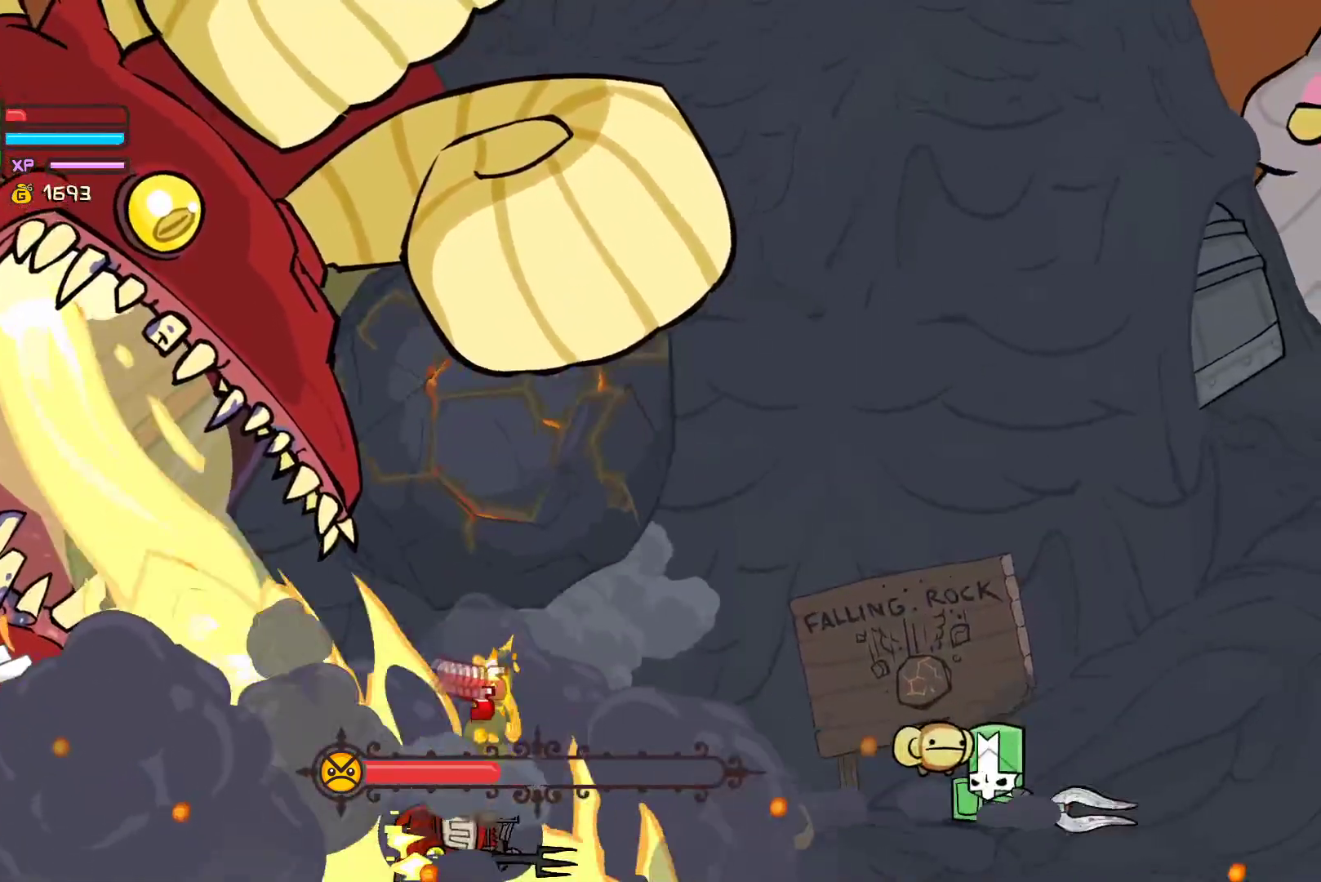
{"buttons": [], "events": [[117, "Y", "up"], [167, "X", "down"], [317, "X", "up"]]}
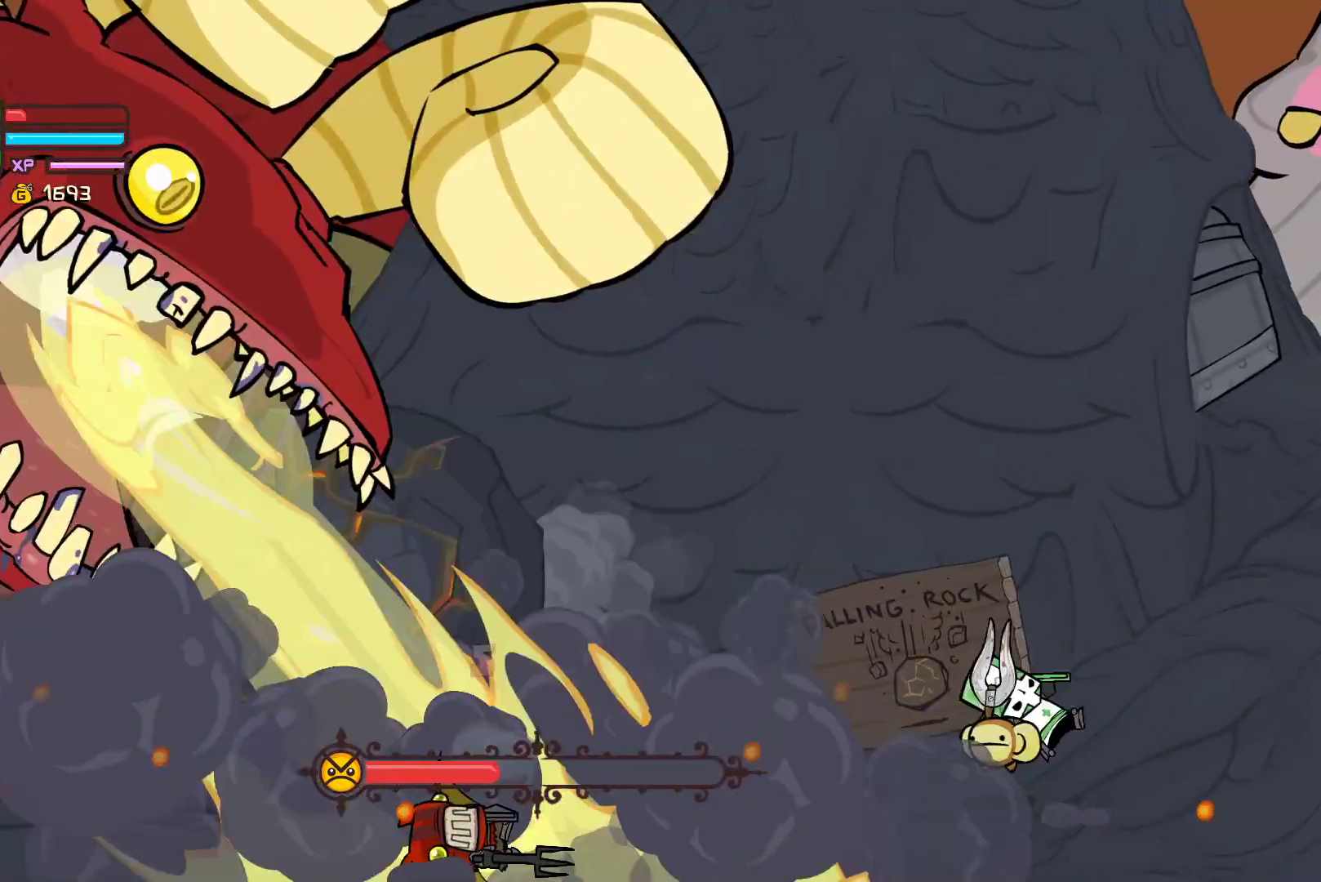
{"buttons": [], "events": []}
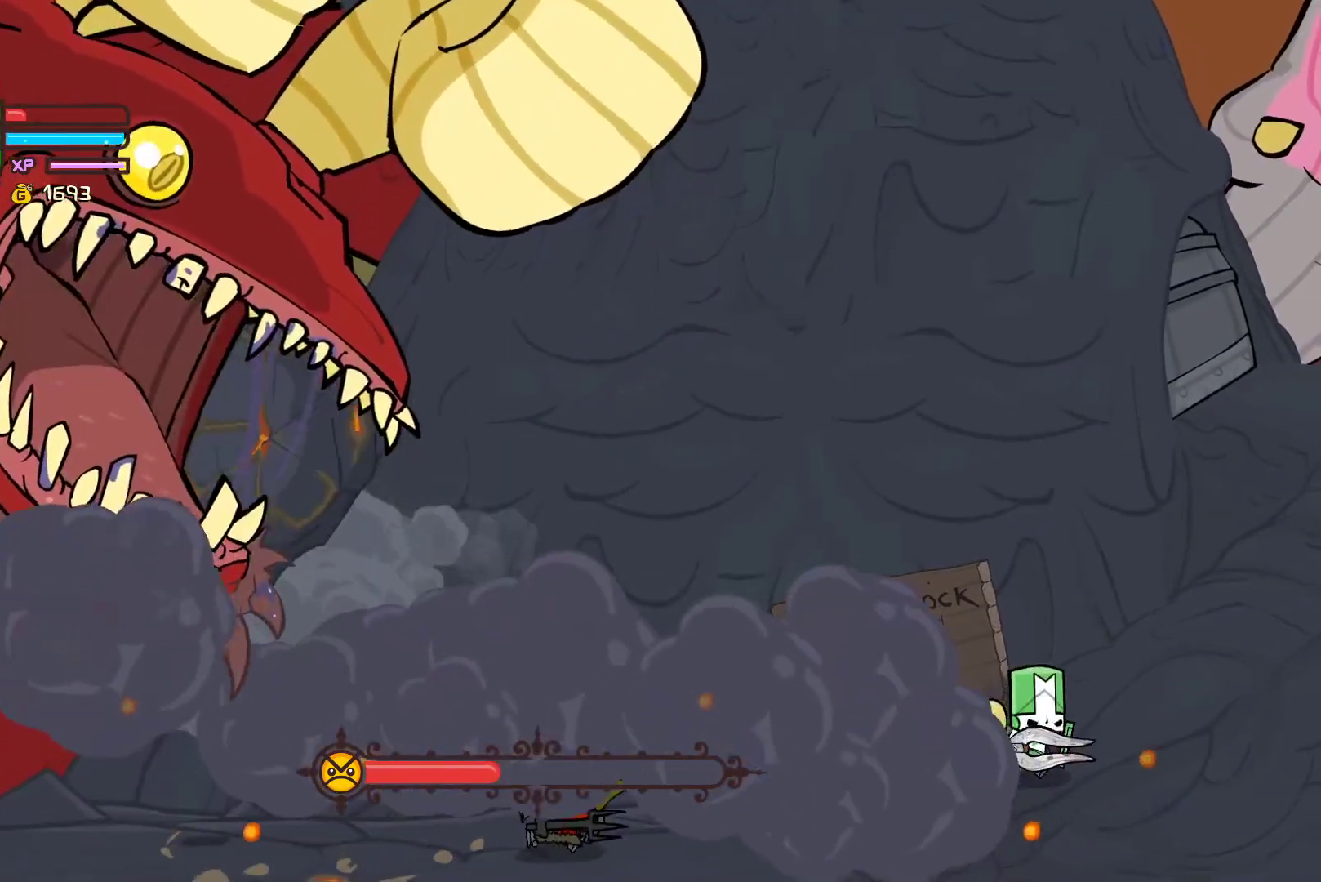
{"buttons": ["Y"], "events": [[267, "X", "down"], [350, "X", "up"], [400, "Y", "down"]]}
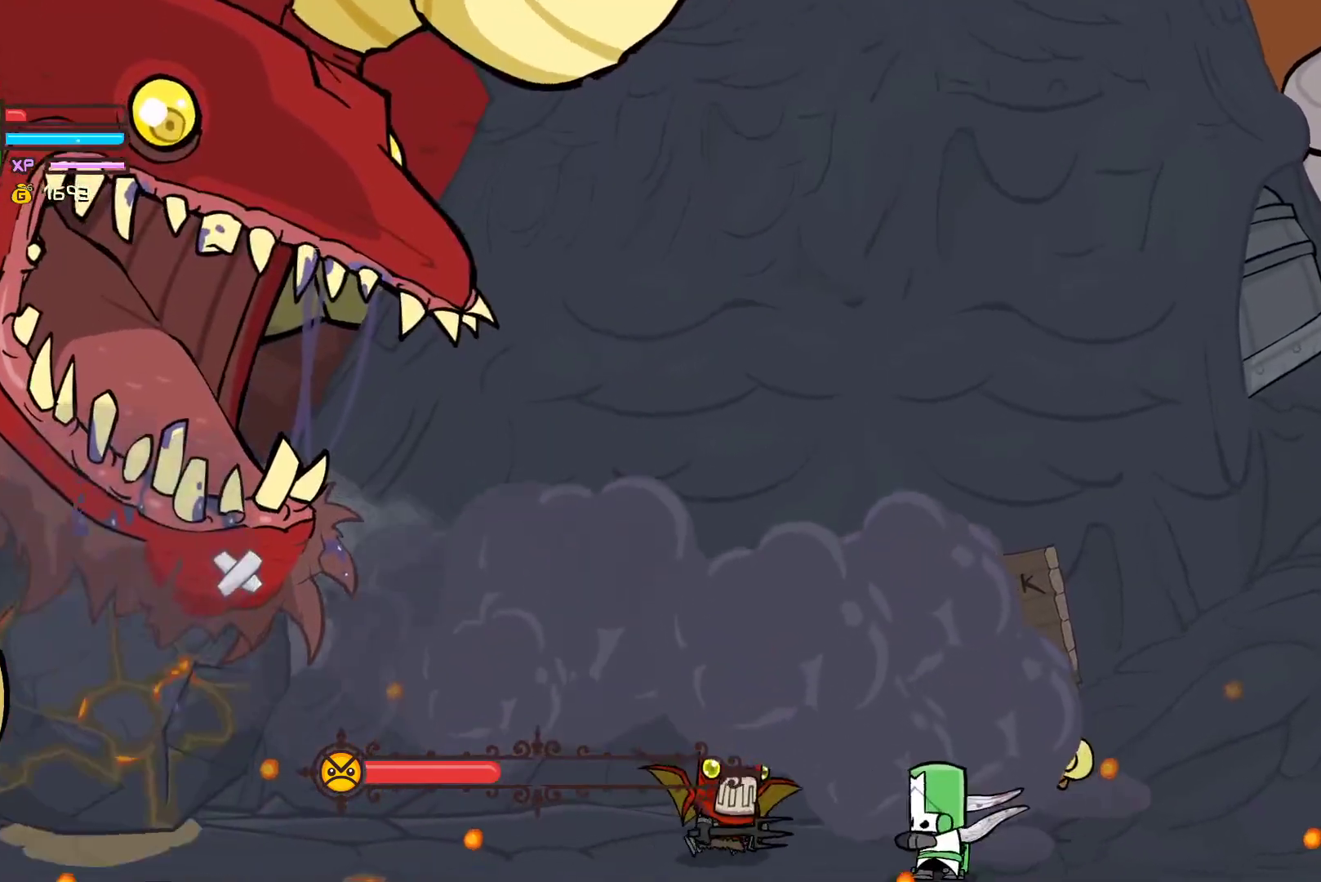
{"buttons": ["X"], "events": [[83, "Y", "up"], [100, "X", "down"], [333, "X", "up"], [483, "X", "down"]]}
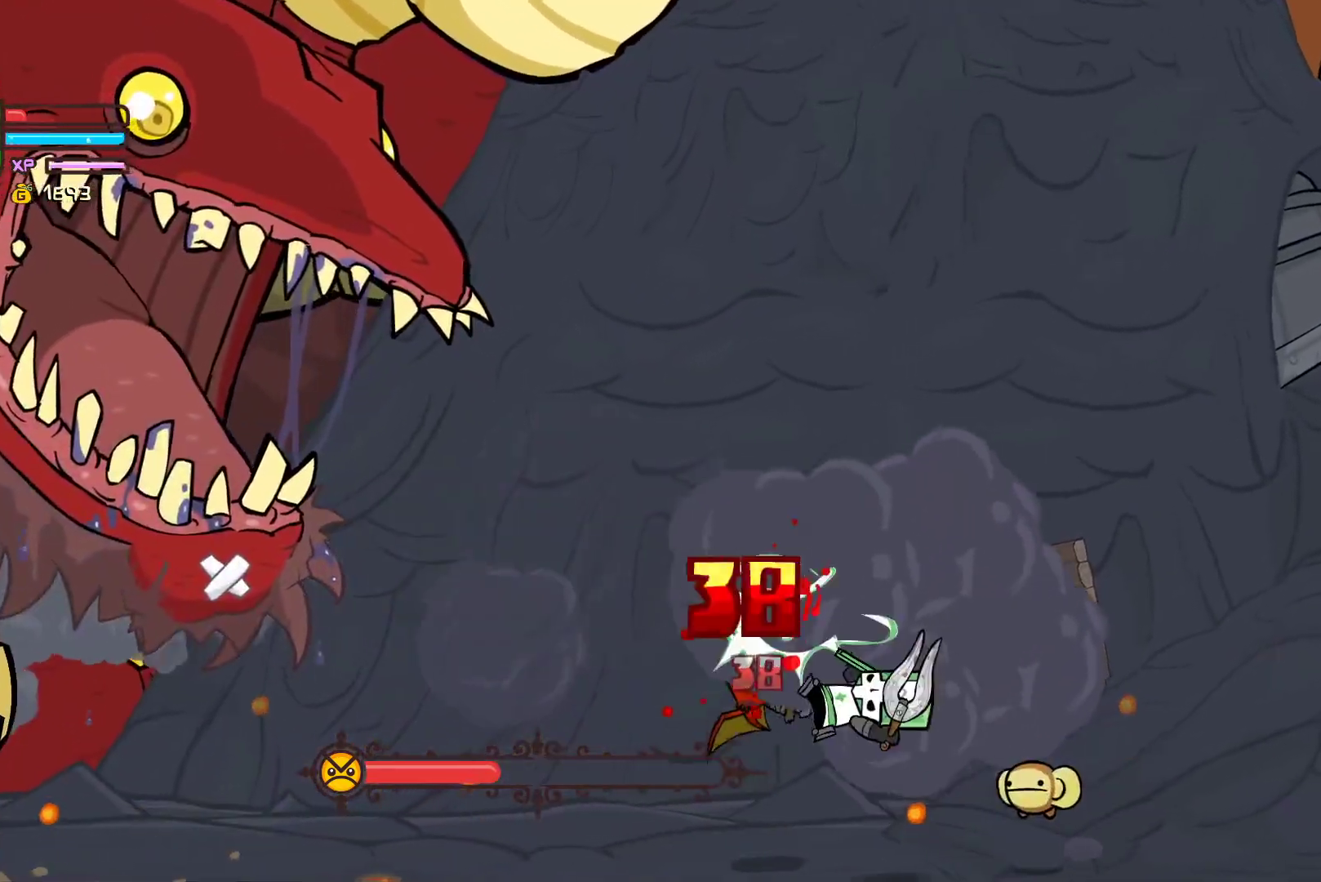
{"buttons": ["Y"], "events": [[83, "X", "up"], [133, "Y", "down"], [283, "Y", "up"], [350, "Y", "down"]]}
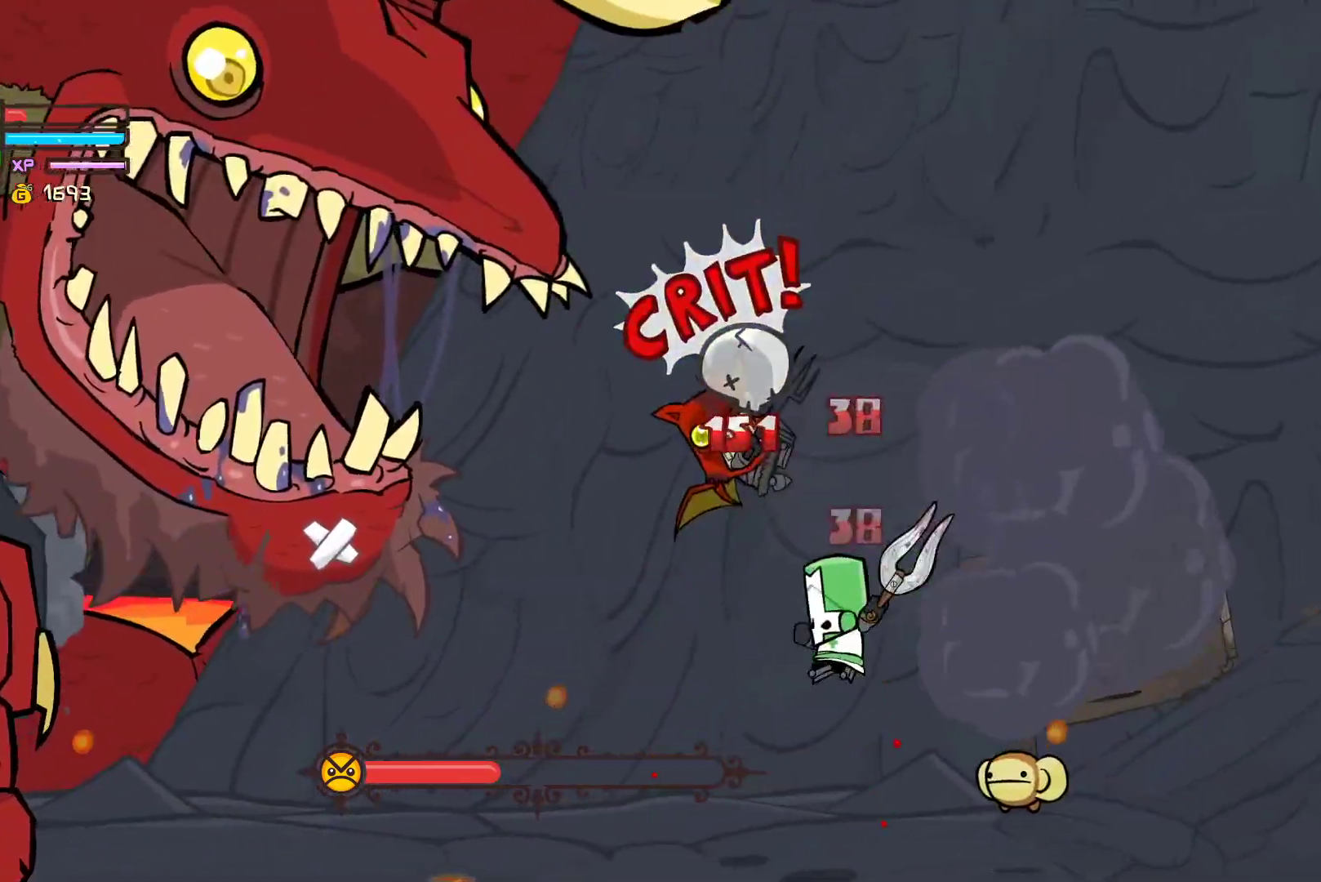
{"buttons": ["Y"], "events": [[167, "Y", "up"], [300, "X", "down"], [450, "X", "up"], [500, "Y", "down"]]}
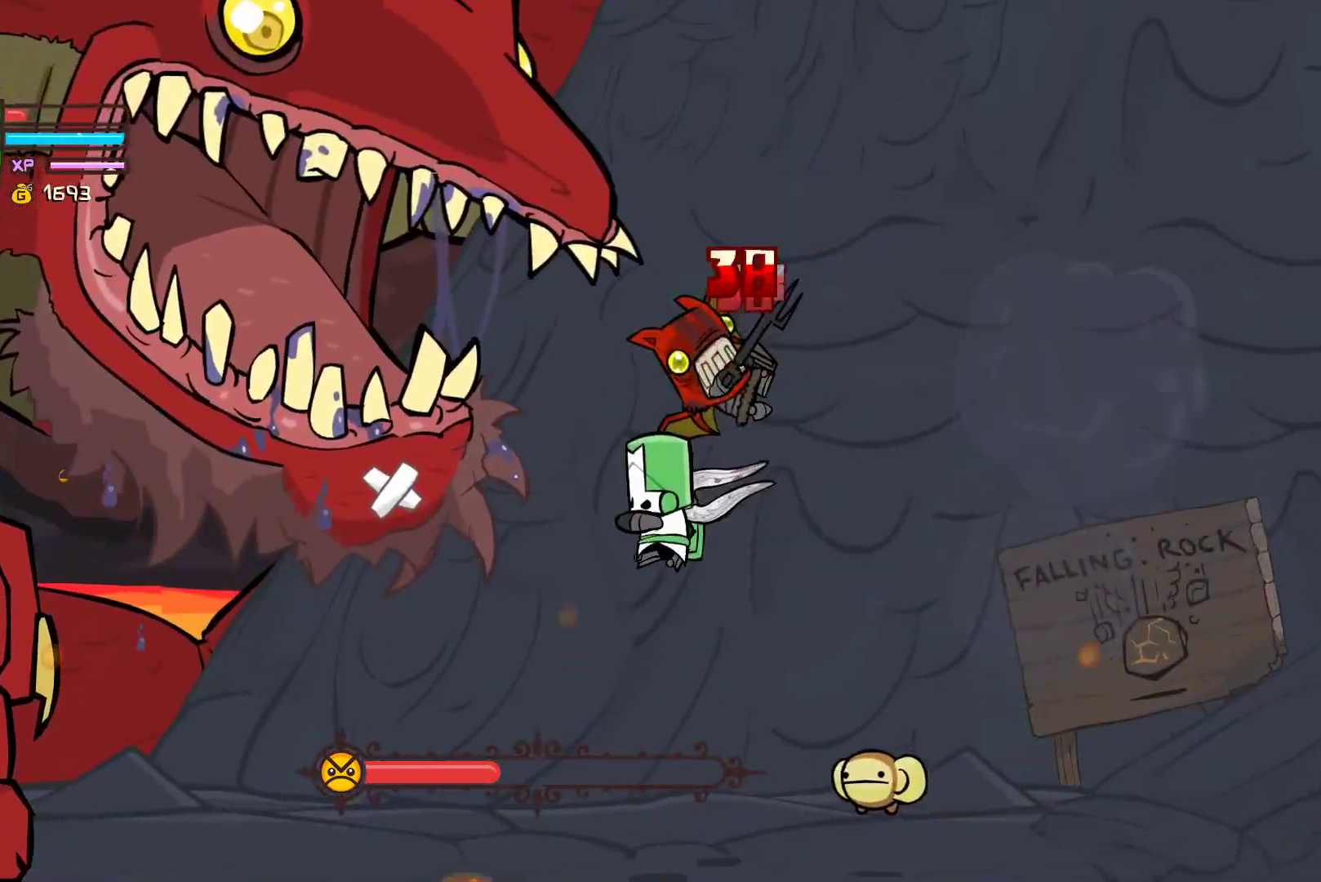
{"buttons": ["Y"], "events": [[133, "Y", "up"], [217, "Y", "down"]]}
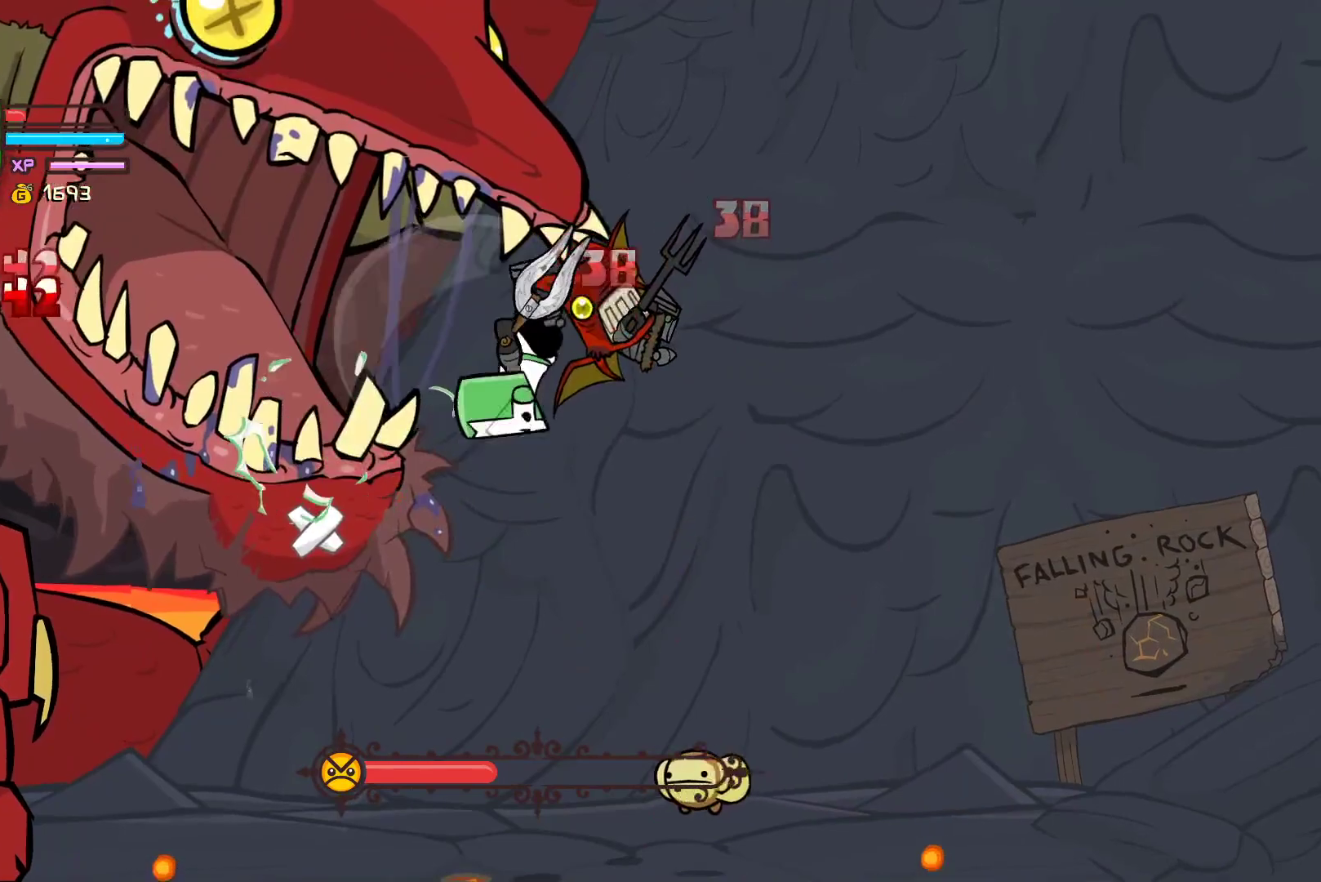
{"buttons": ["Y"], "events": [[33, "Y", "up"], [283, "X", "down"], [433, "X", "up"], [500, "Y", "down"]]}
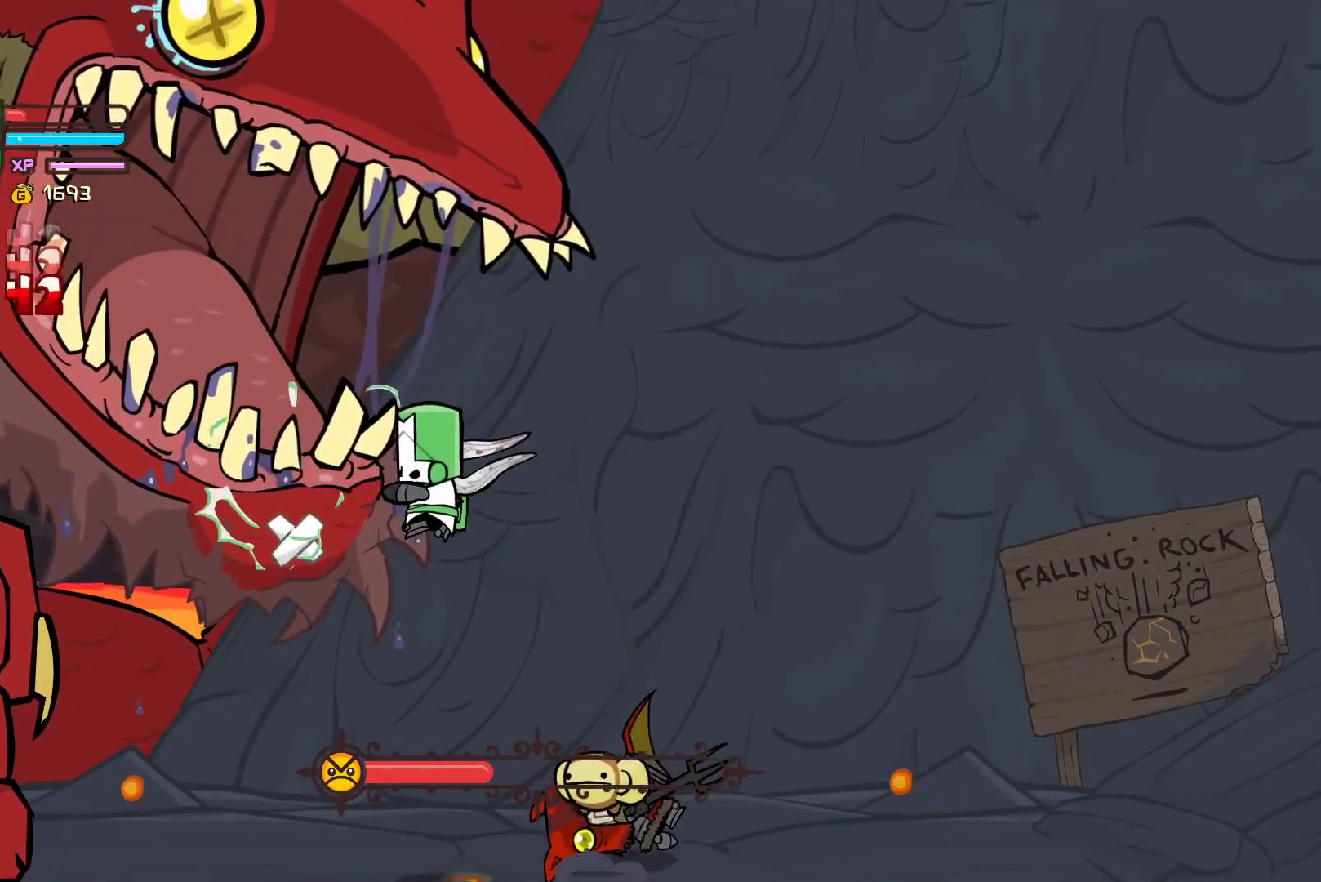
{"buttons": [], "events": [[133, "Y", "up"], [200, "Y", "down"], [500, "Y", "up"]]}
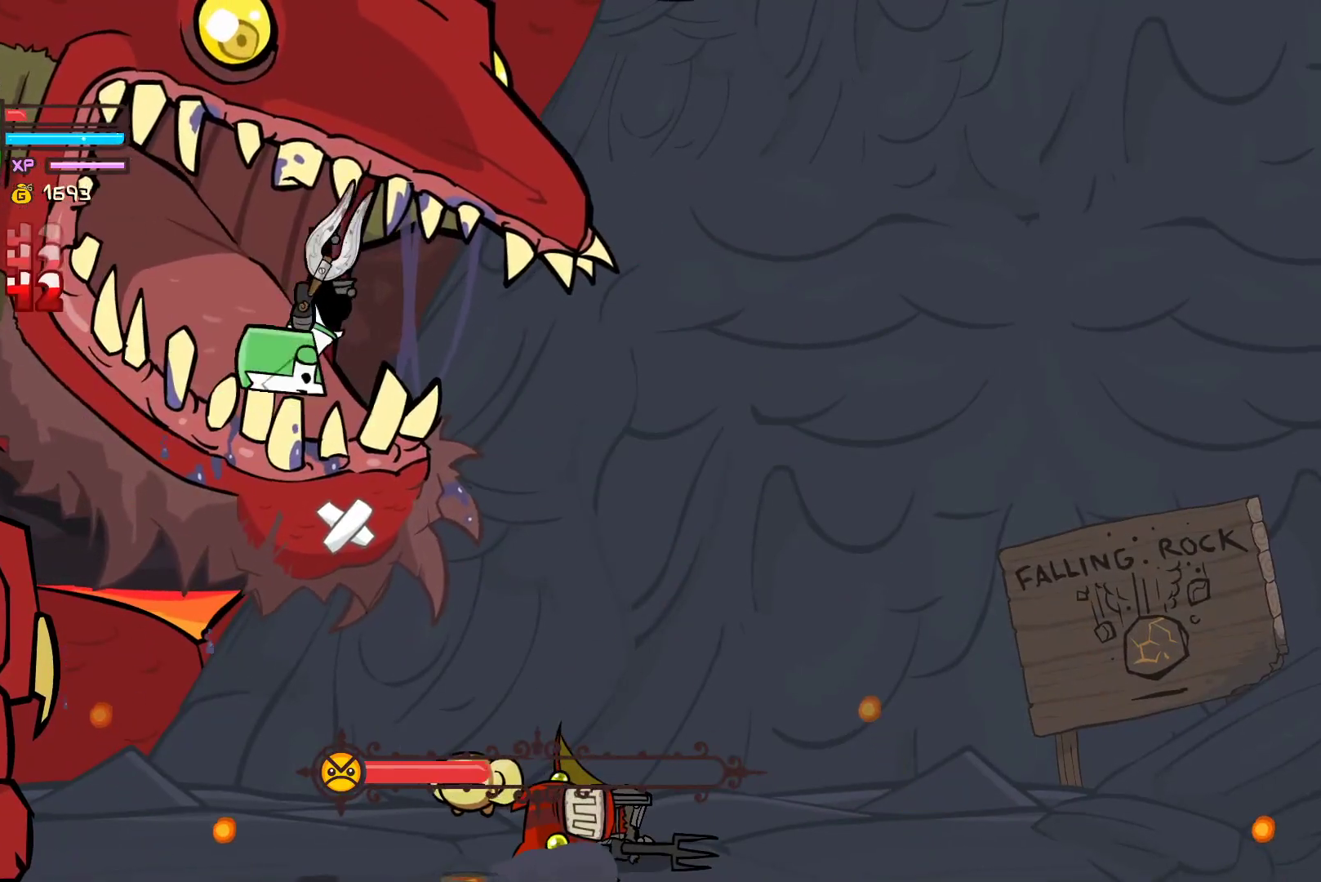
{"buttons": ["Y"], "events": [[233, "X", "down"], [367, "X", "up"], [433, "Y", "down"]]}
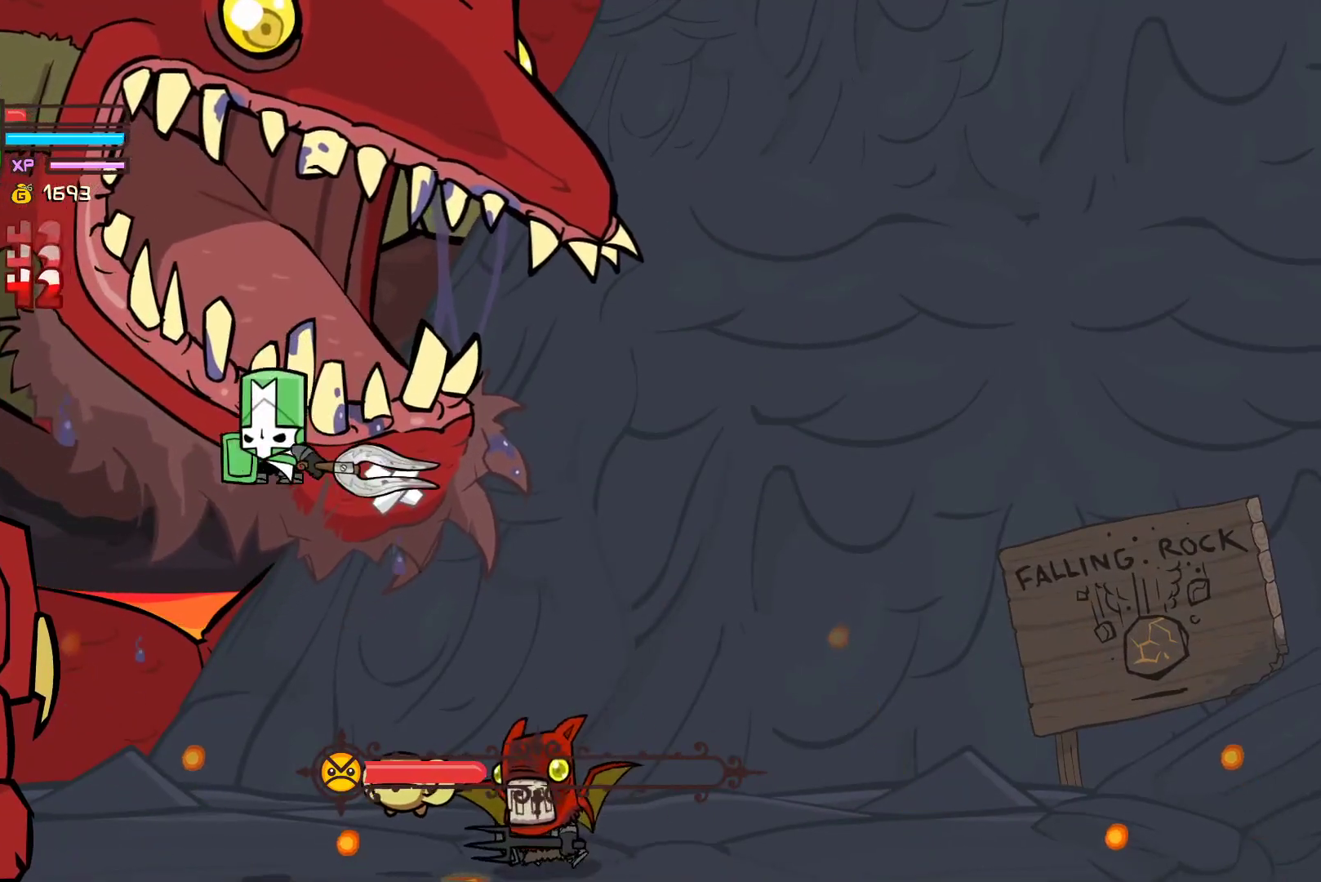
{"buttons": [], "events": [[83, "Y", "up"], [150, "Y", "down"], [433, "Y", "up"]]}
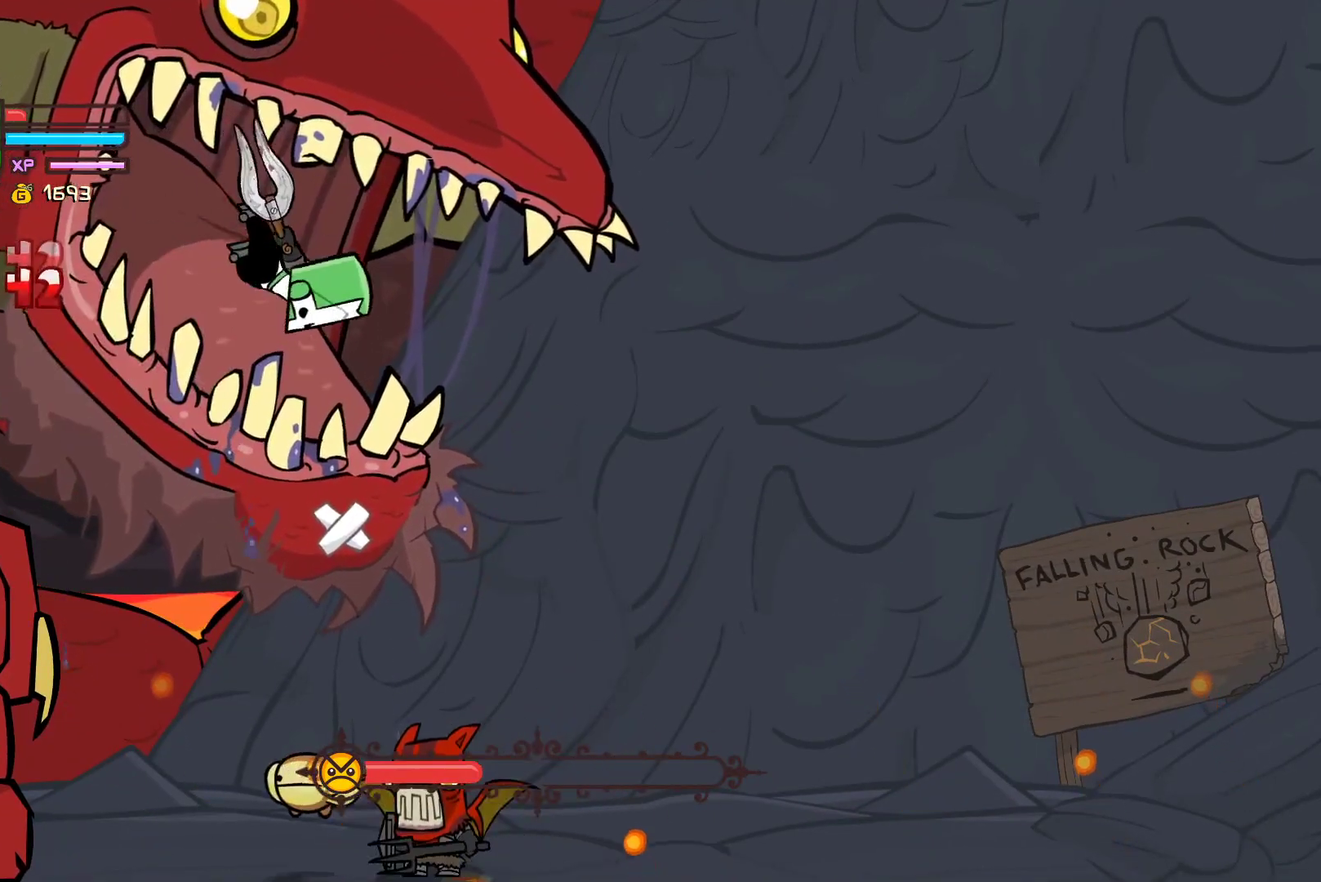
{"buttons": ["Y"], "events": [[317, "X", "down"], [433, "X", "up"], [483, "Y", "down"]]}
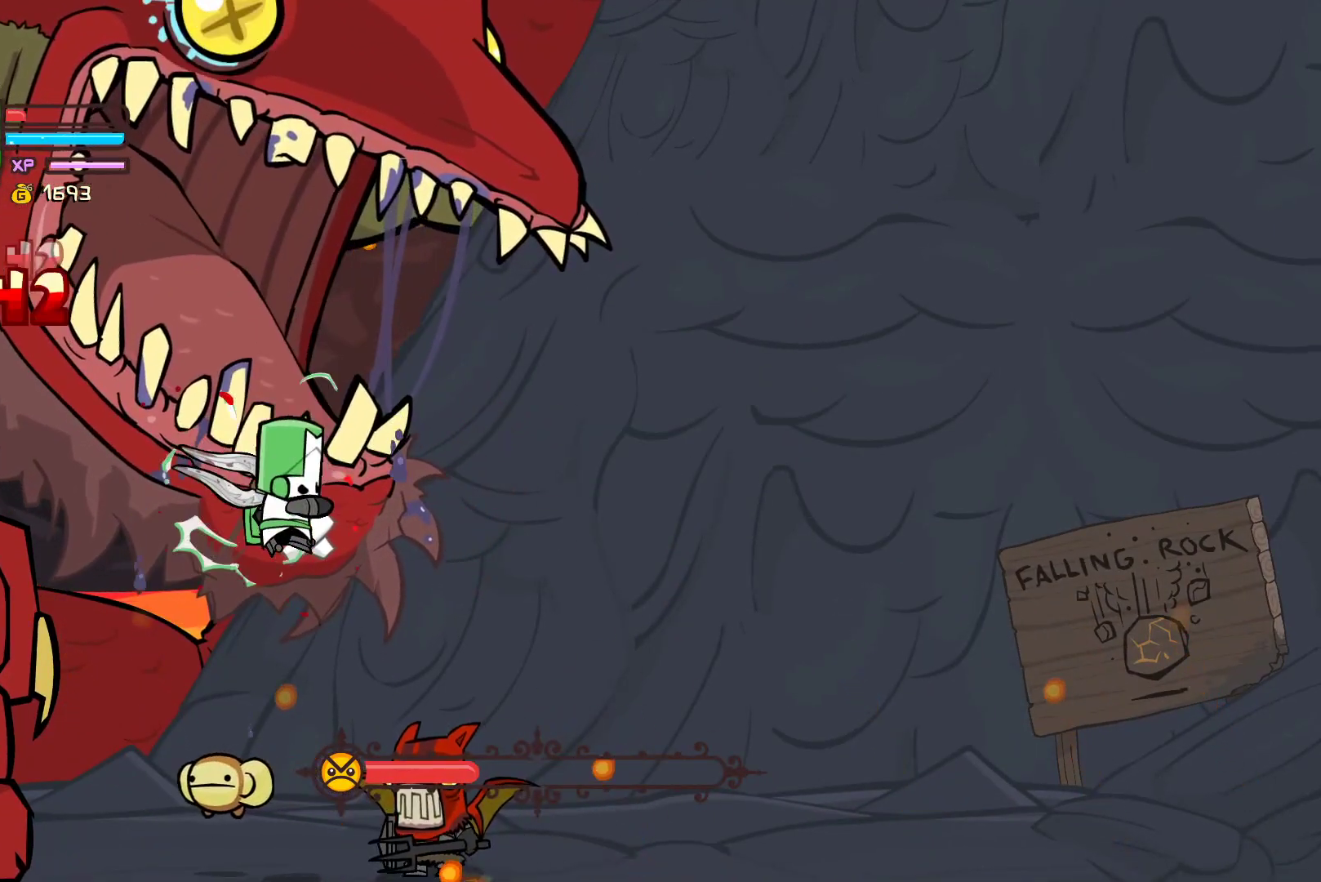
{"buttons": ["Y"], "events": [[133, "Y", "up"], [200, "Y", "down"]]}
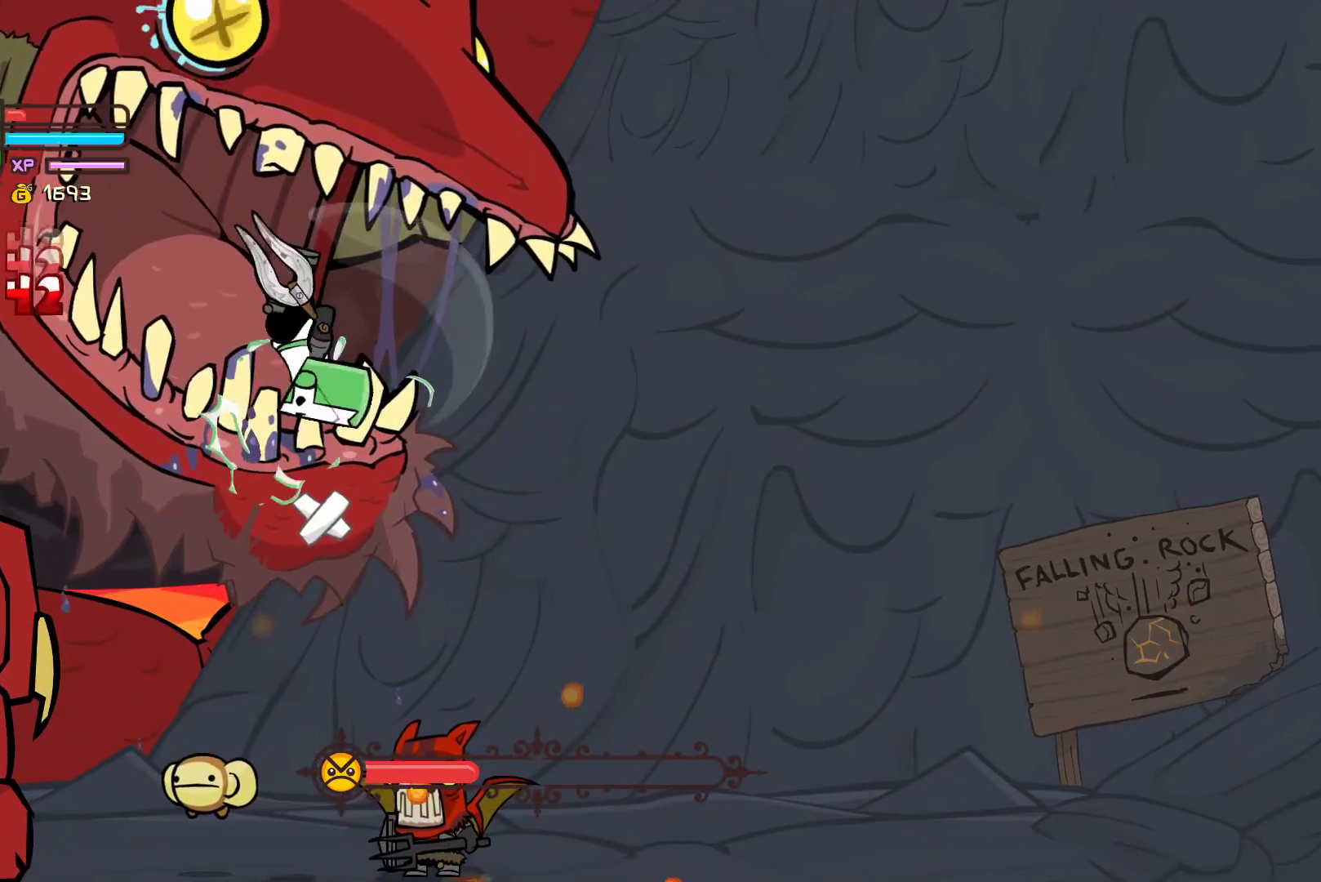
{"buttons": ["Y"], "events": [[17, "Y", "up"], [200, "X", "down"], [350, "X", "up"], [417, "Y", "down"]]}
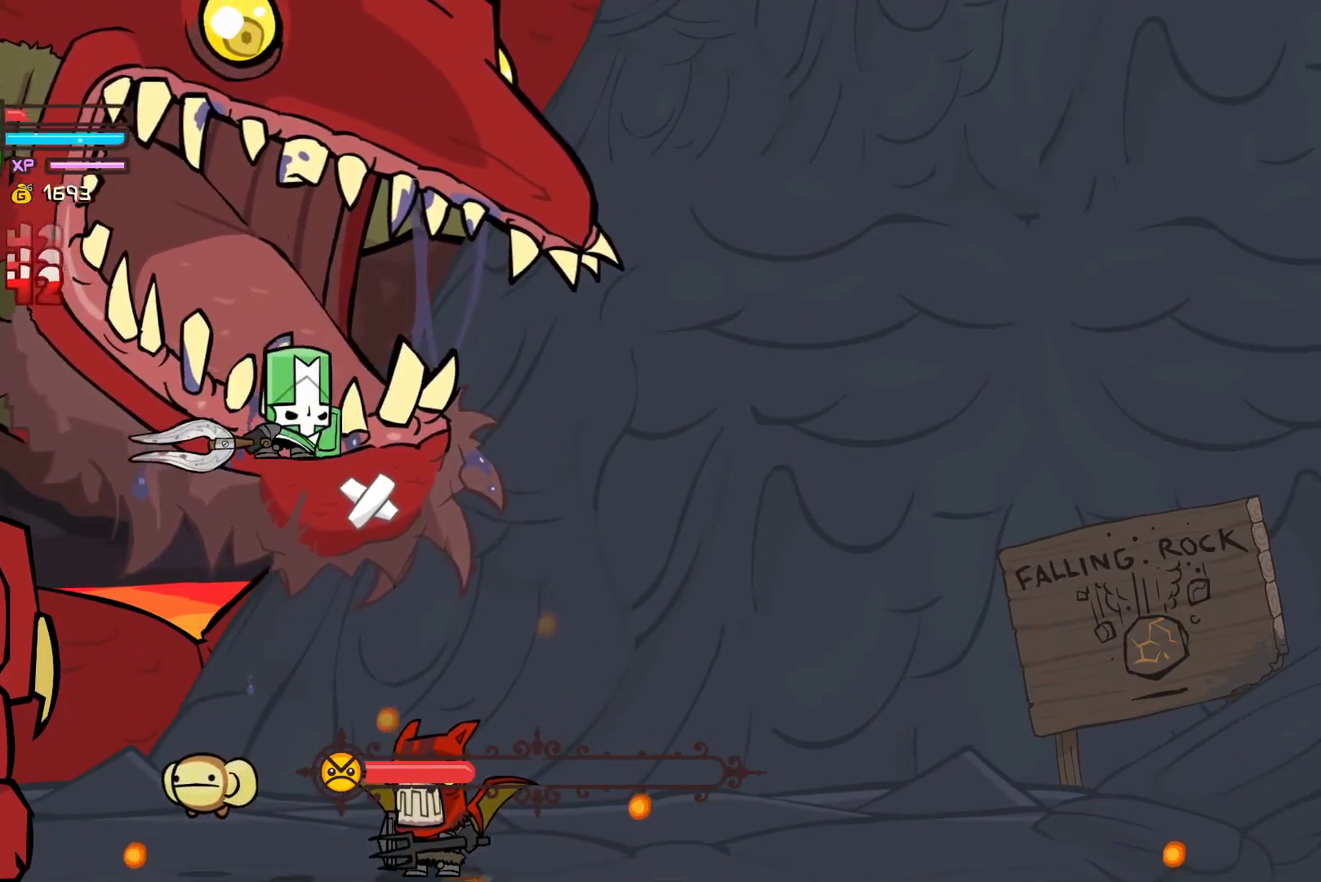
{"buttons": [], "events": [[50, "Y", "up"], [117, "Y", "down"], [417, "Y", "up"]]}
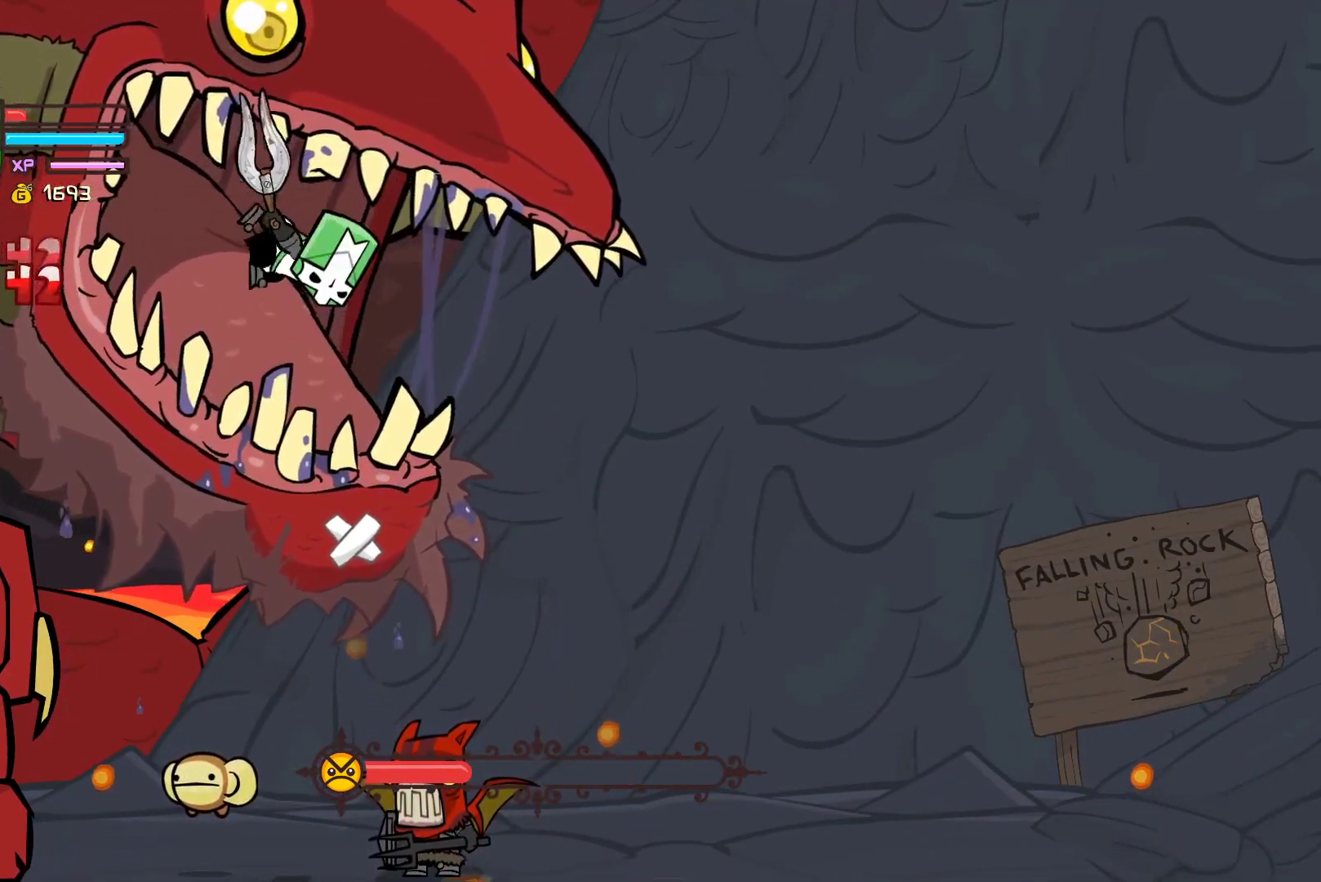
{"buttons": [], "events": [[150, "X", "down"], [300, "X", "up"], [350, "Y", "down"], [500, "Y", "up"]]}
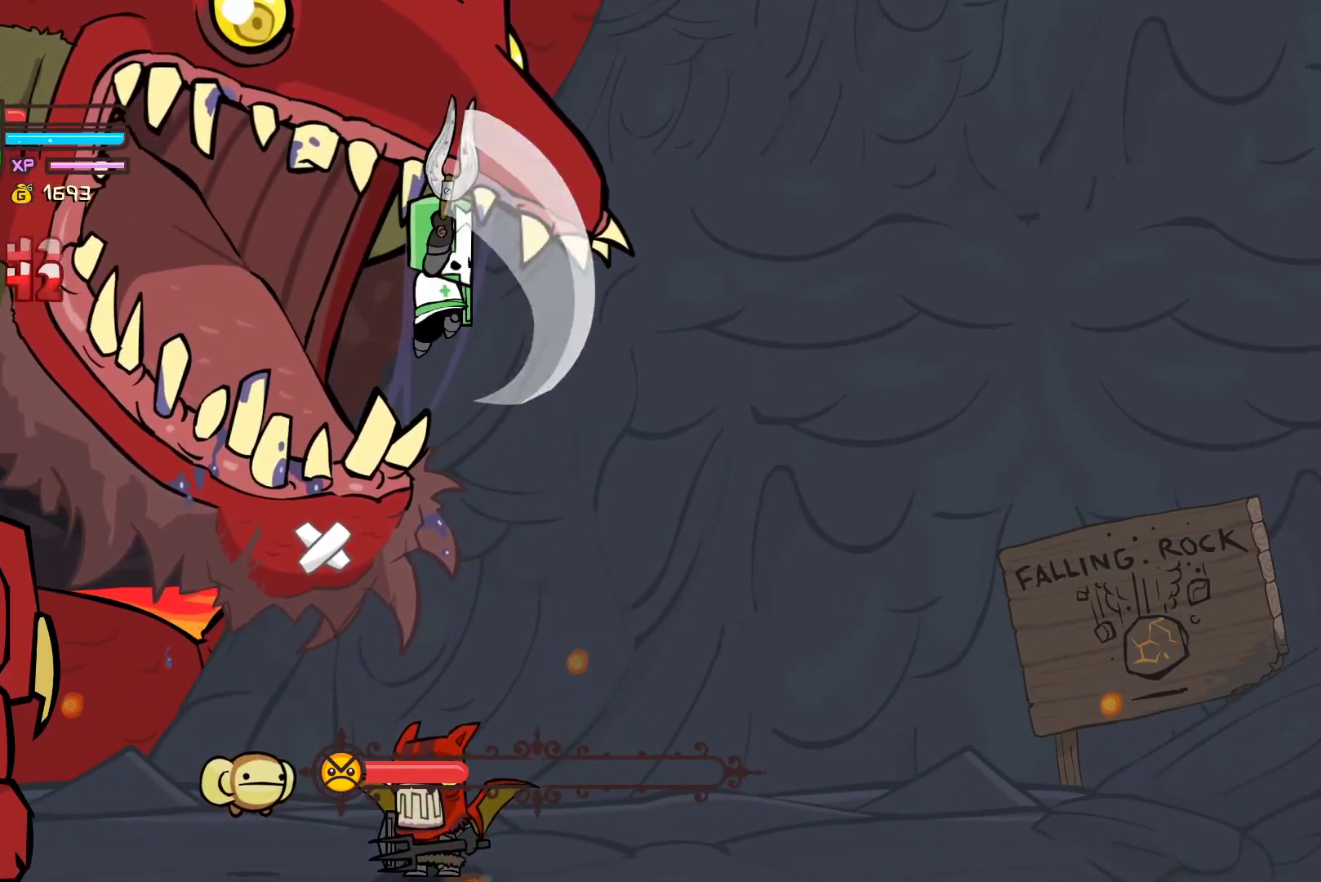
{"buttons": [], "events": [[67, "Y", "down"], [383, "Y", "up"]]}
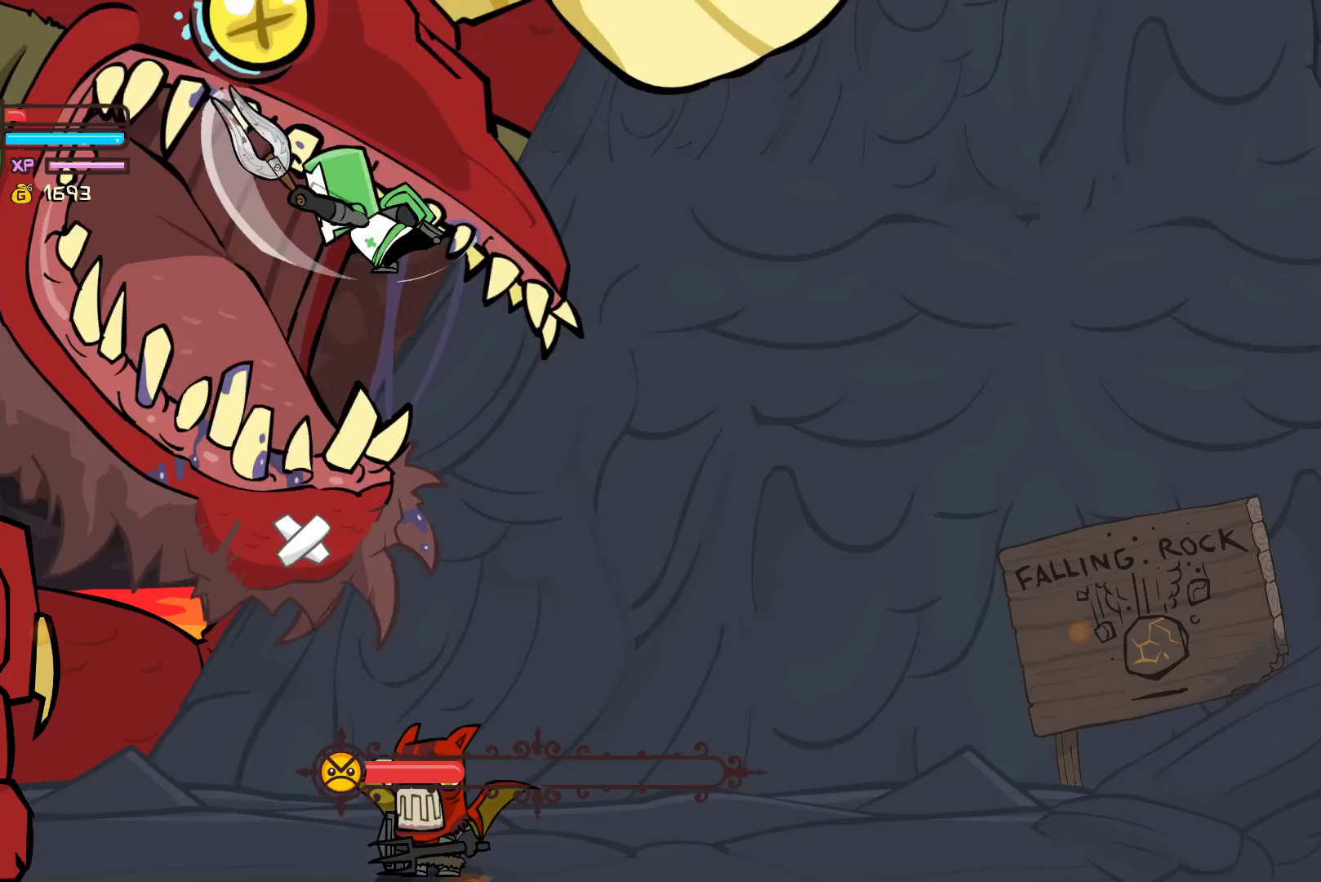
{"buttons": [], "events": [[133, "X", "down"], [283, "X", "up"], [333, "Y", "down"], [467, "Y", "up"]]}
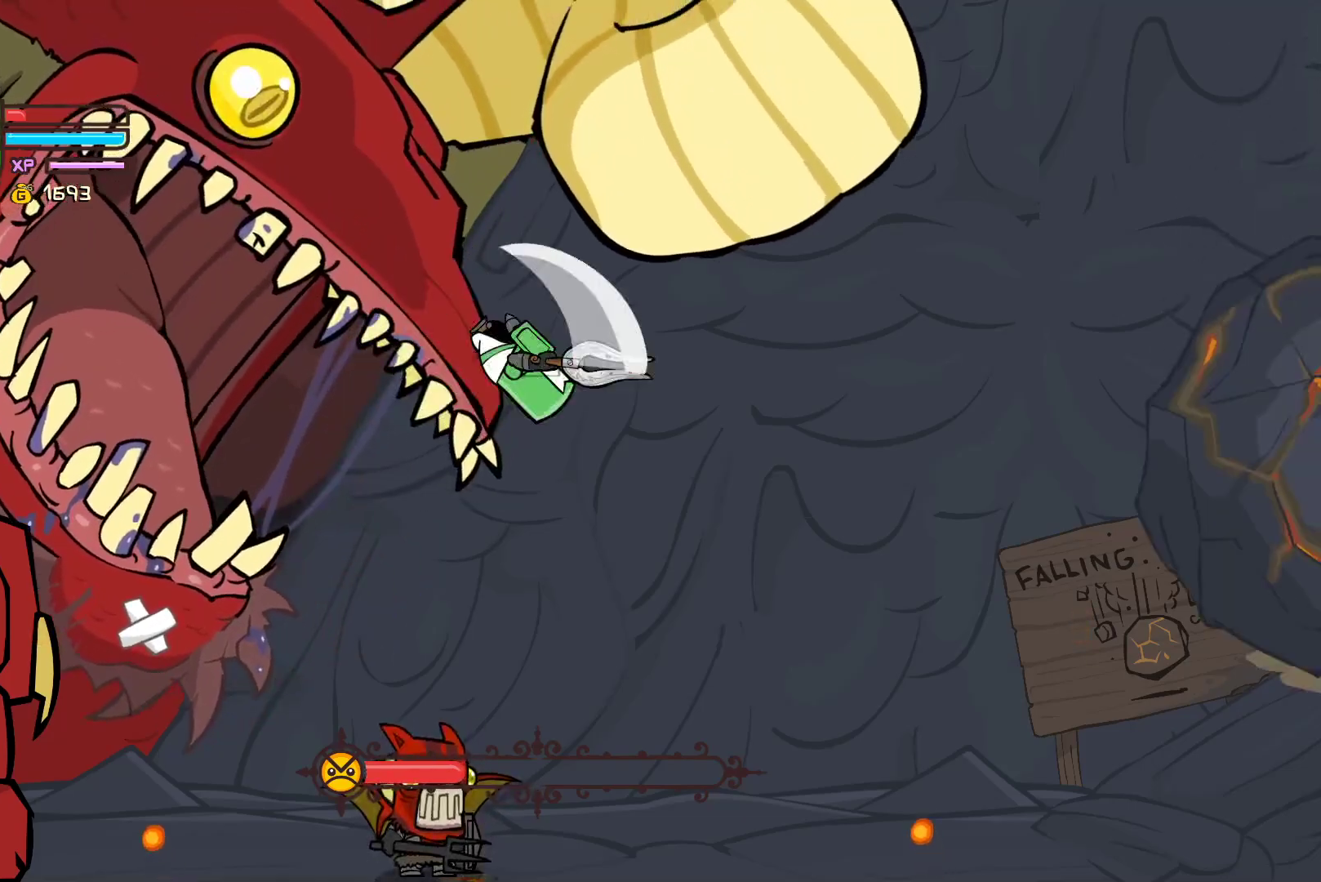
{"buttons": [], "events": [[33, "Y", "down"], [333, "Y", "up"]]}
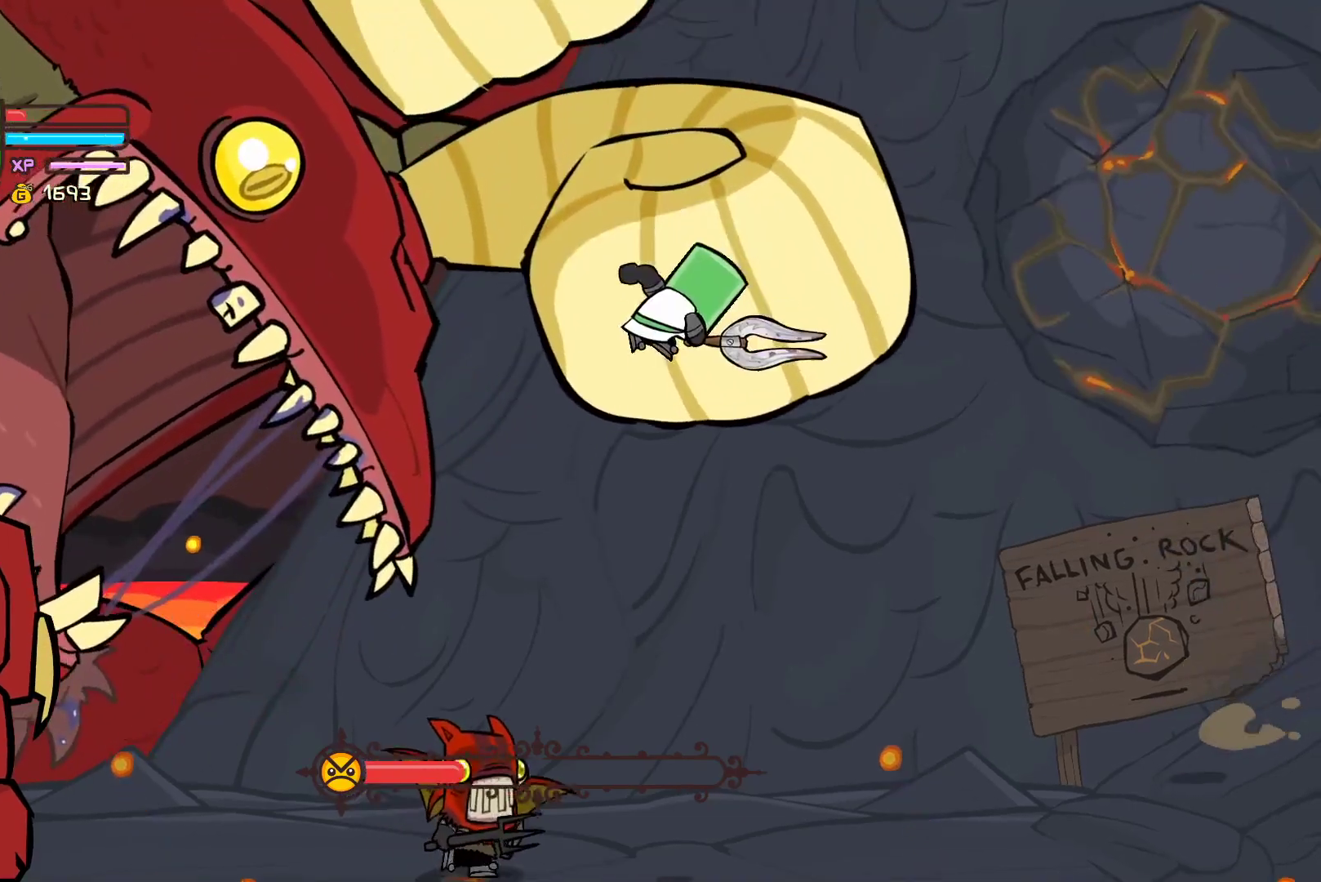
{"buttons": [], "events": []}
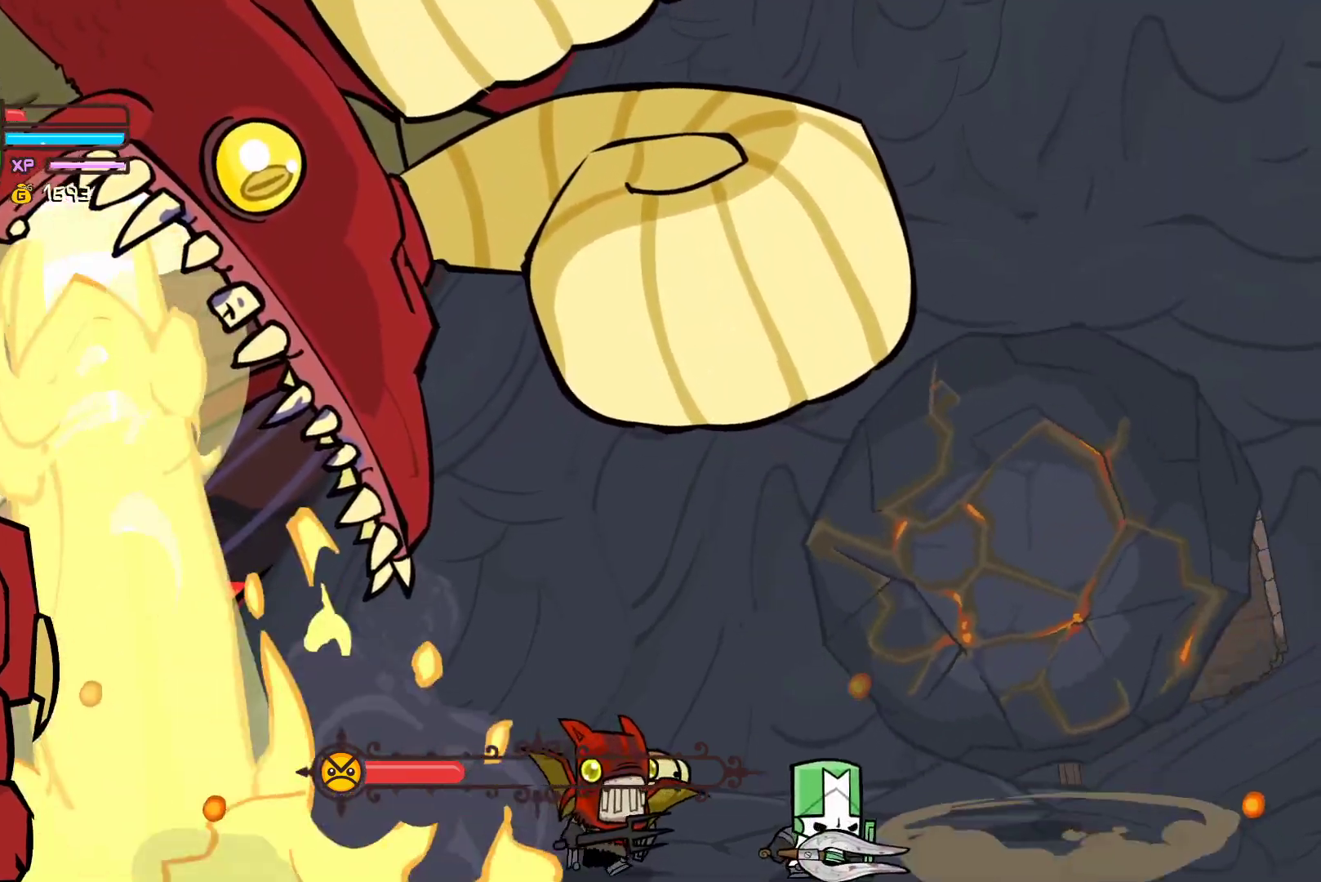
{"buttons": [], "events": [[117, "L2", "down"], [467, "L2", "up"]]}
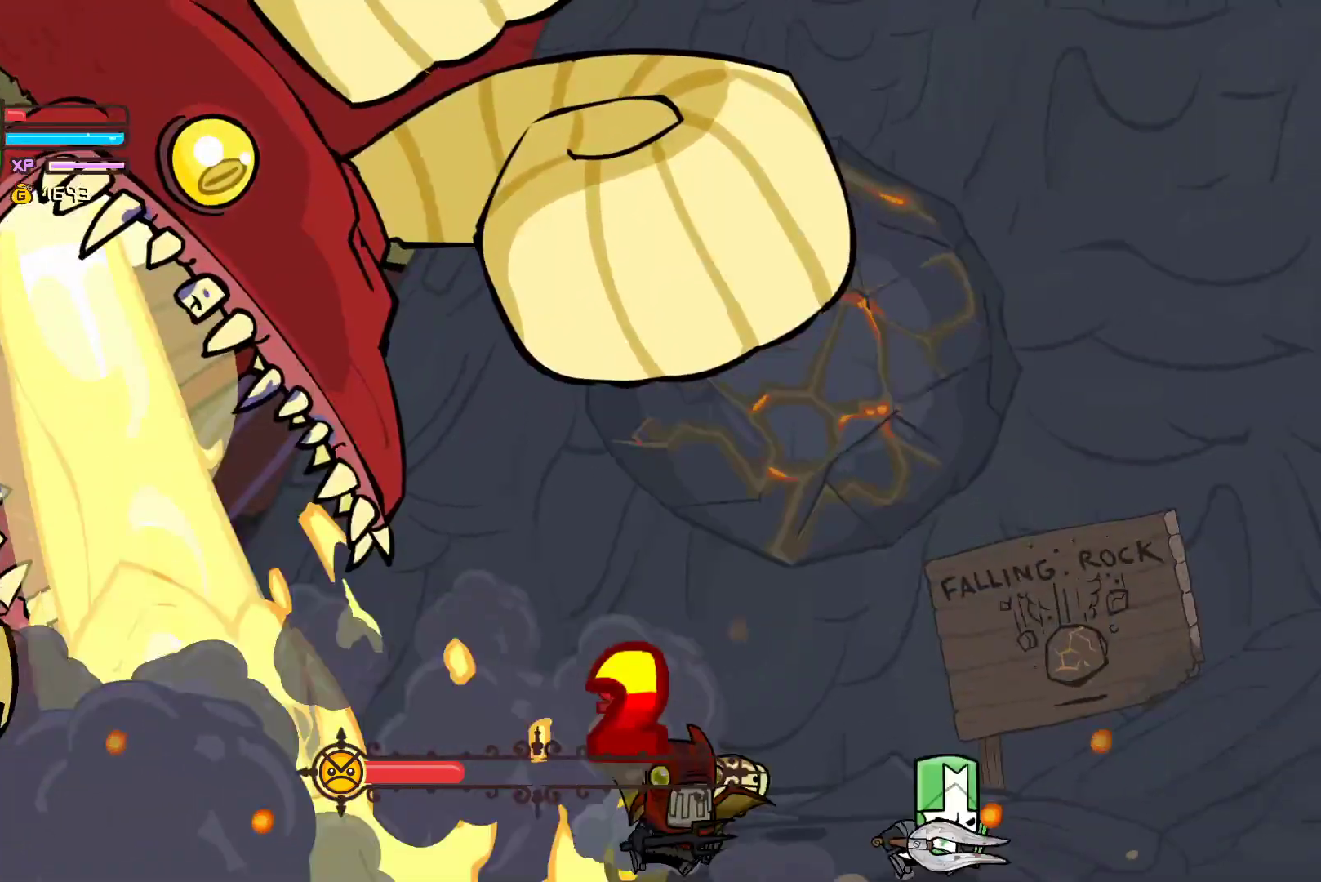
{"buttons": [], "events": []}
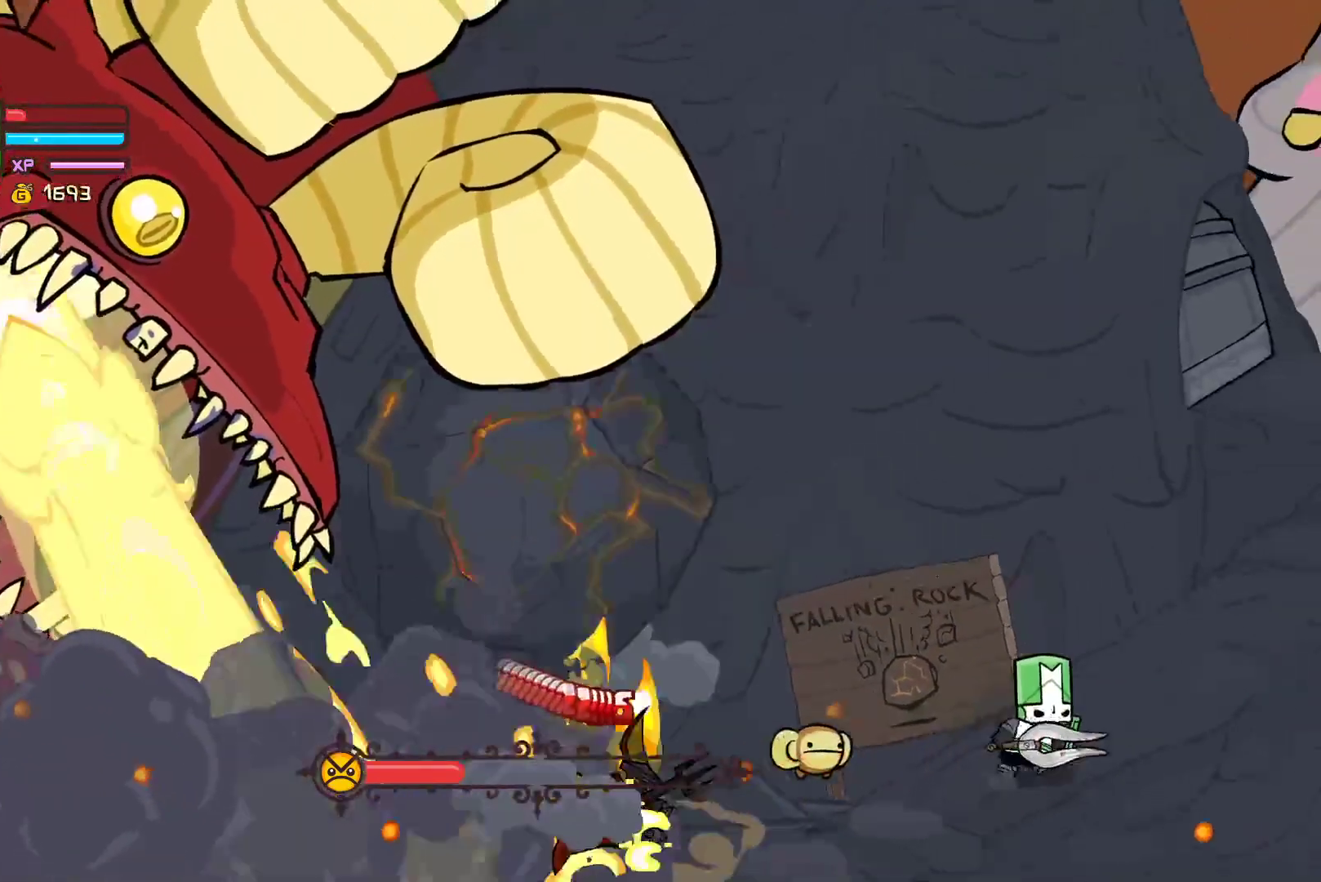
{"buttons": [], "events": [[33, "X", "down"], [150, "X", "up"], [200, "Y", "down"], [400, "Y", "up"]]}
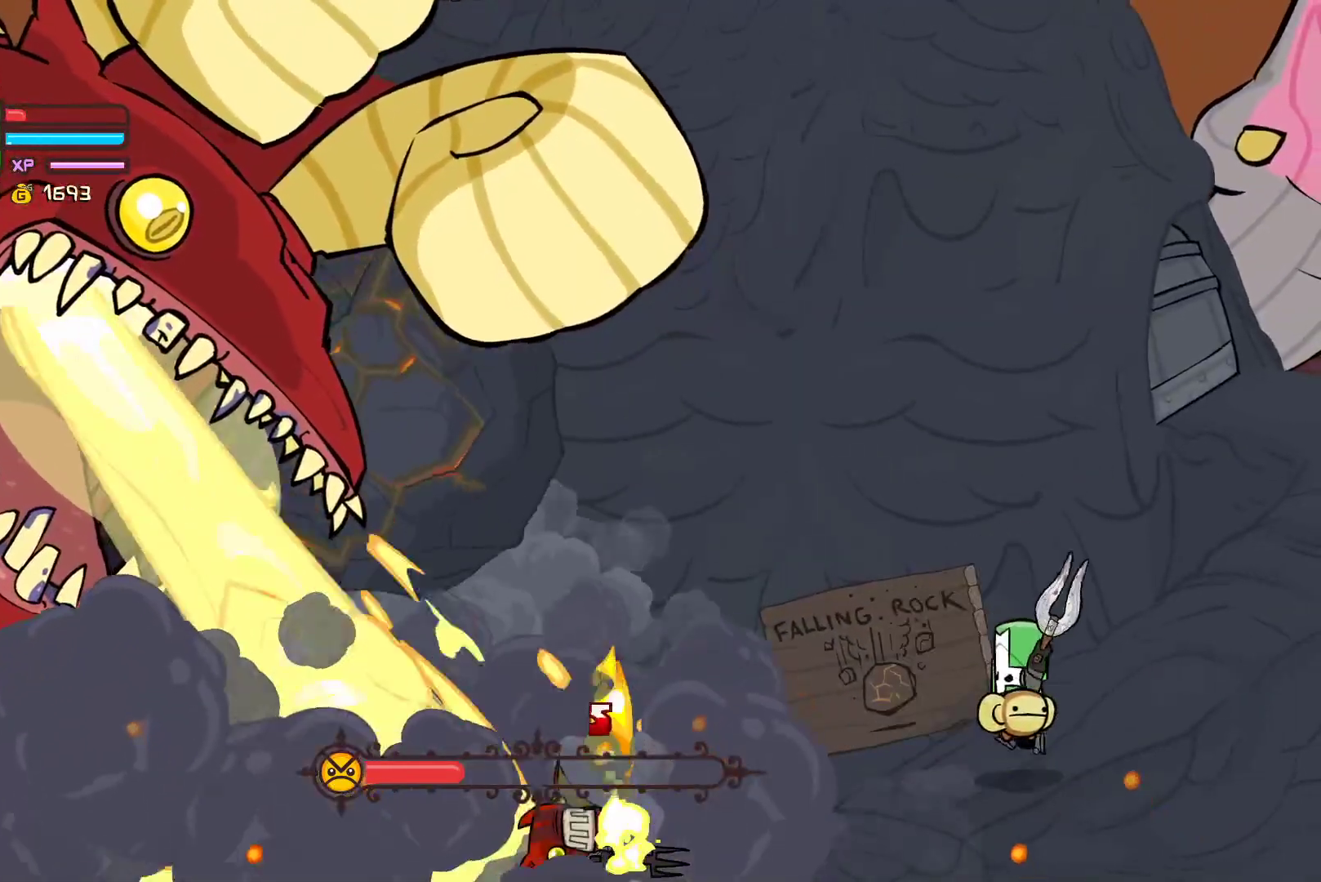
{"buttons": ["X"], "events": [[417, "X", "down"]]}
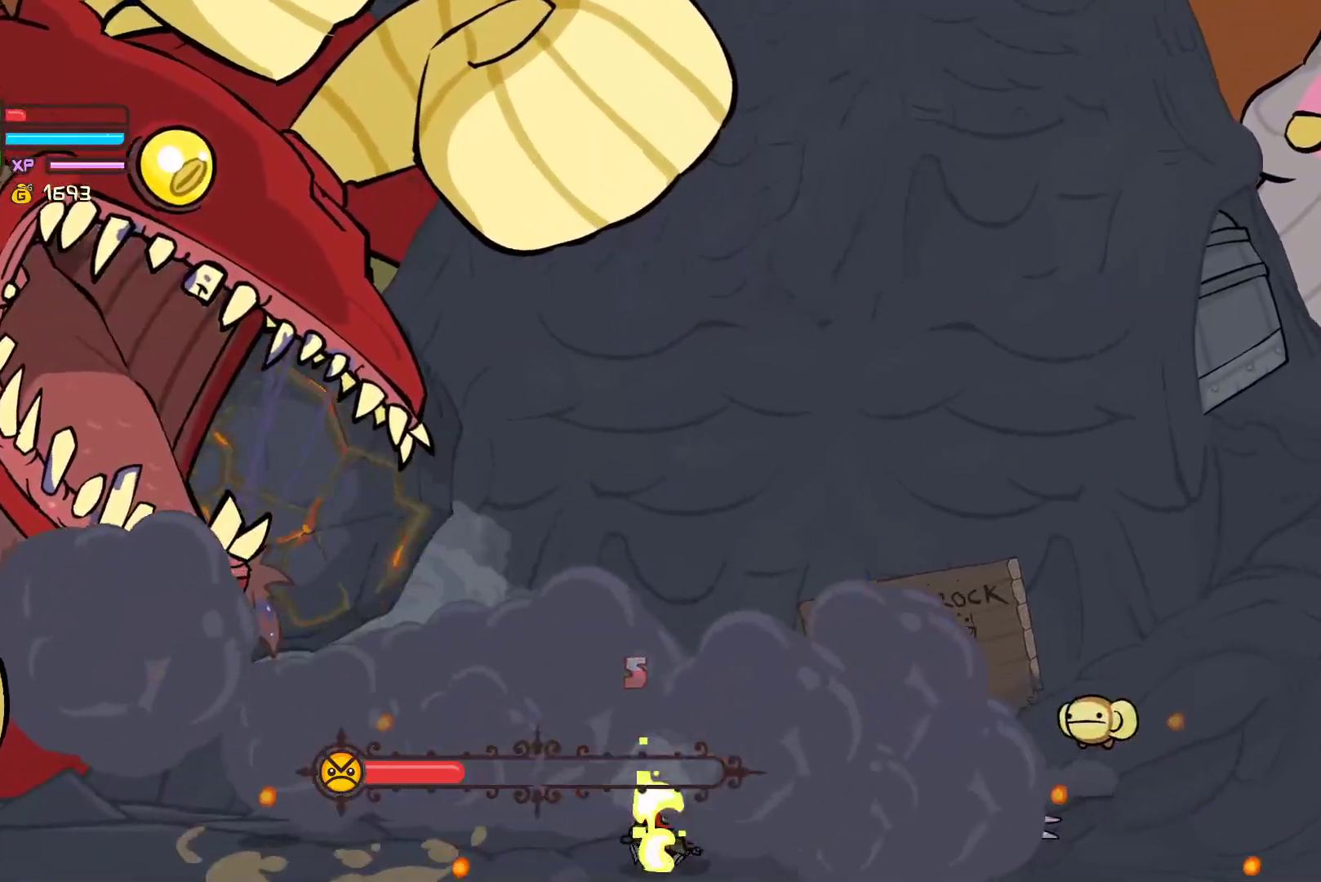
{"buttons": ["X"], "events": [[50, "X", "up"], [83, "Y", "down"], [250, "Y", "up"], [267, "X", "down"]]}
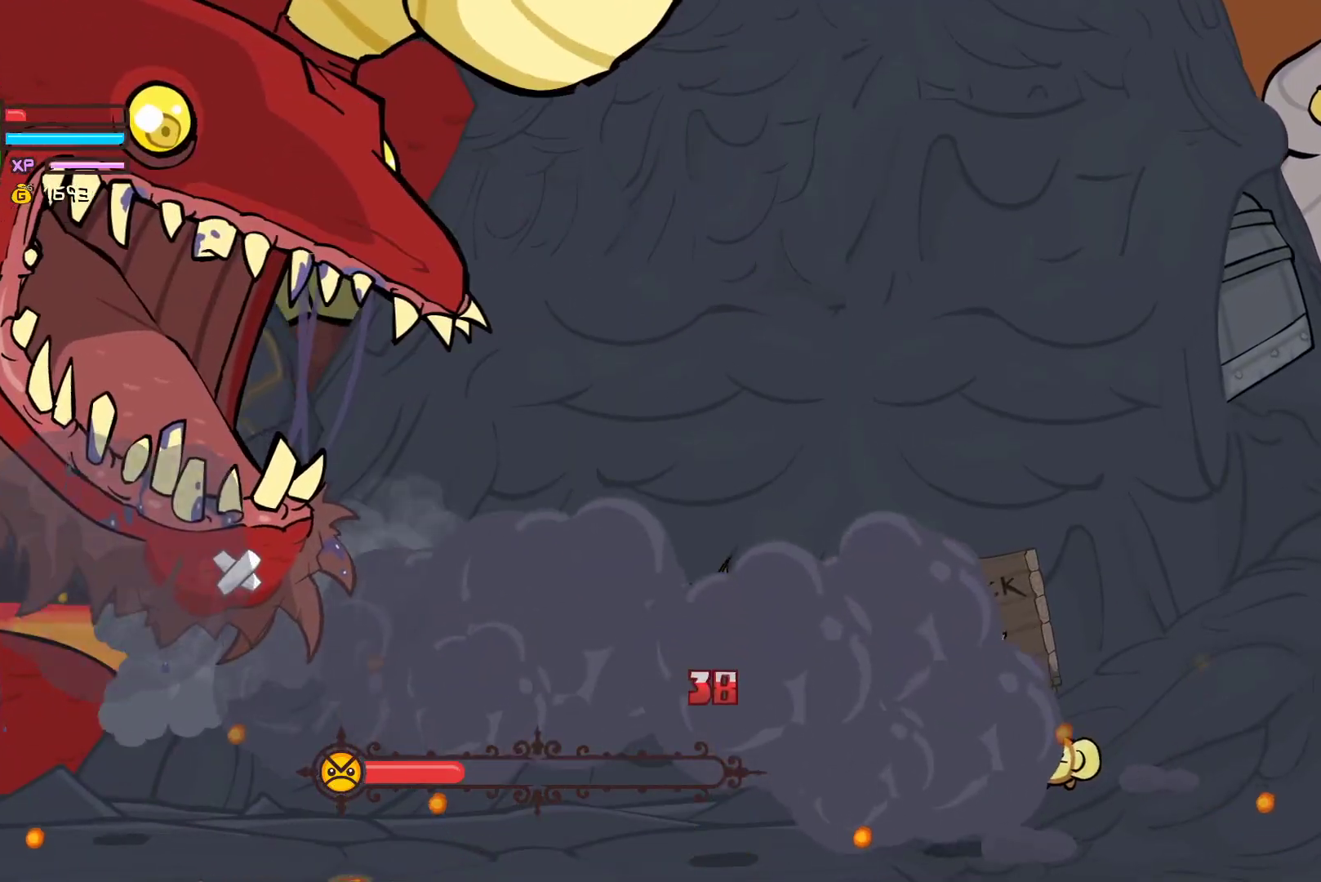
{"buttons": [], "events": [[33, "X", "up"], [167, "X", "down"], [283, "X", "up"], [333, "Y", "down"], [483, "Y", "up"]]}
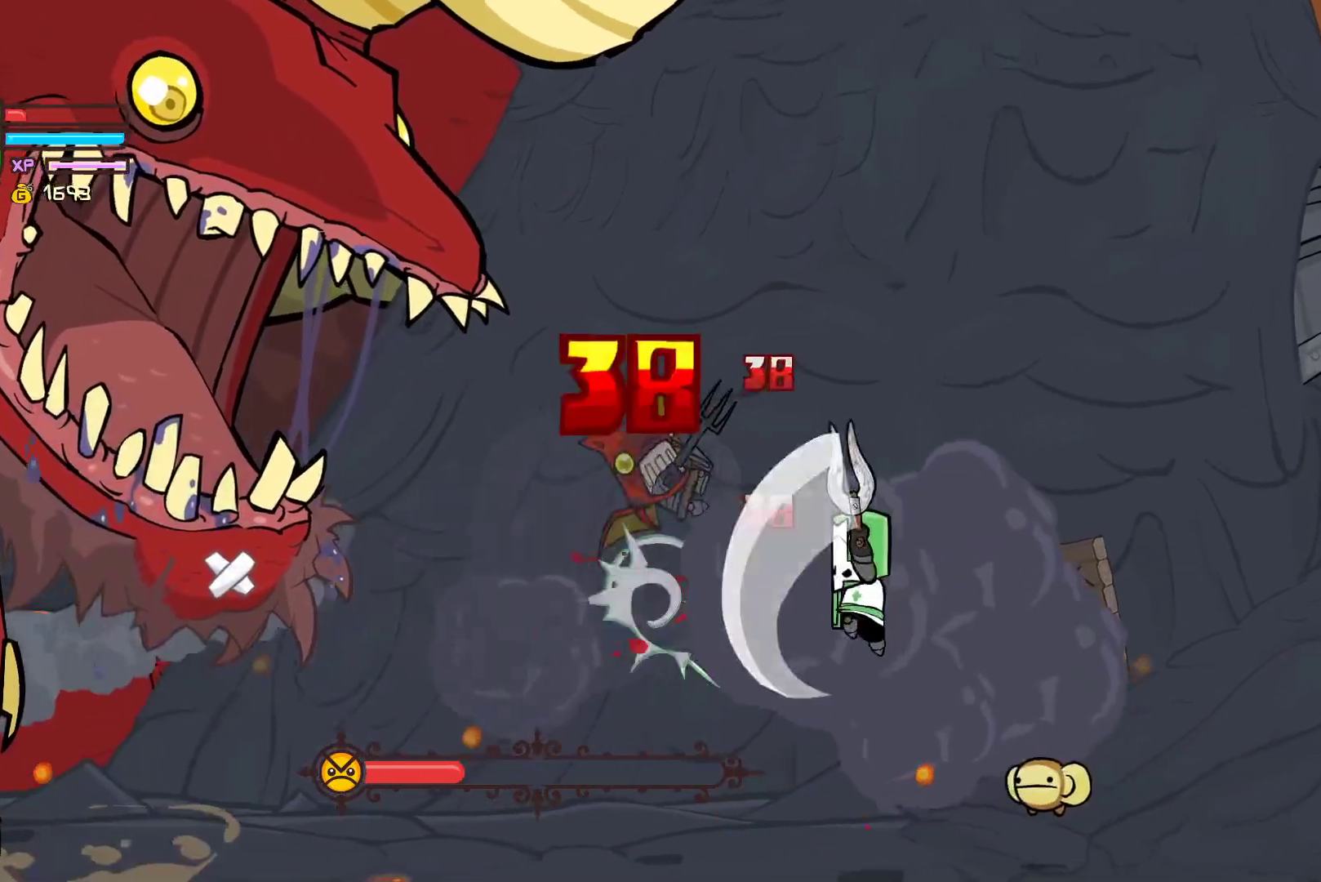
{"buttons": ["X"], "events": [[50, "Y", "down"], [333, "Y", "up"], [450, "X", "down"]]}
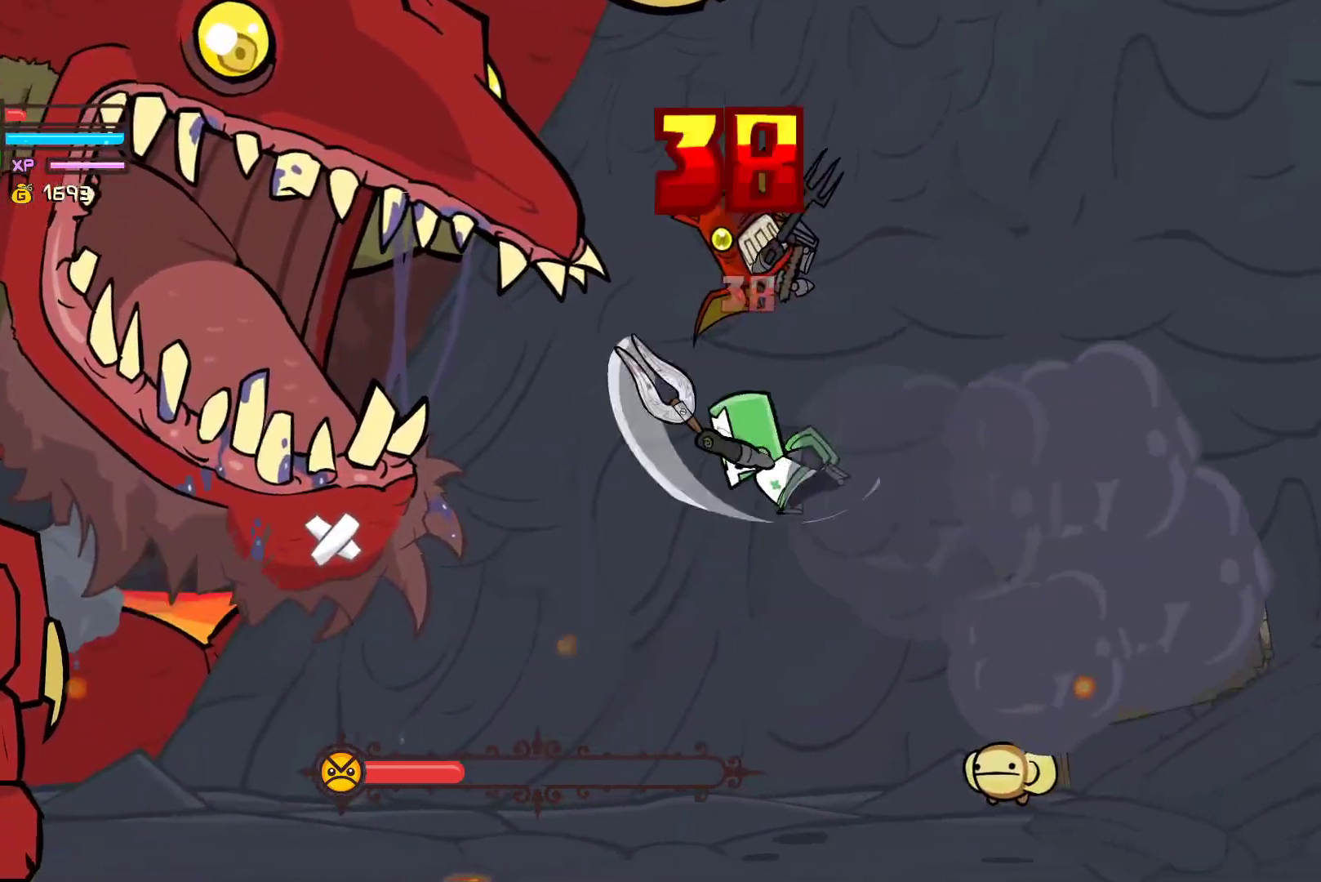
{"buttons": ["Y"], "events": [[83, "X", "up"], [150, "Y", "down"], [300, "Y", "up"], [367, "Y", "down"]]}
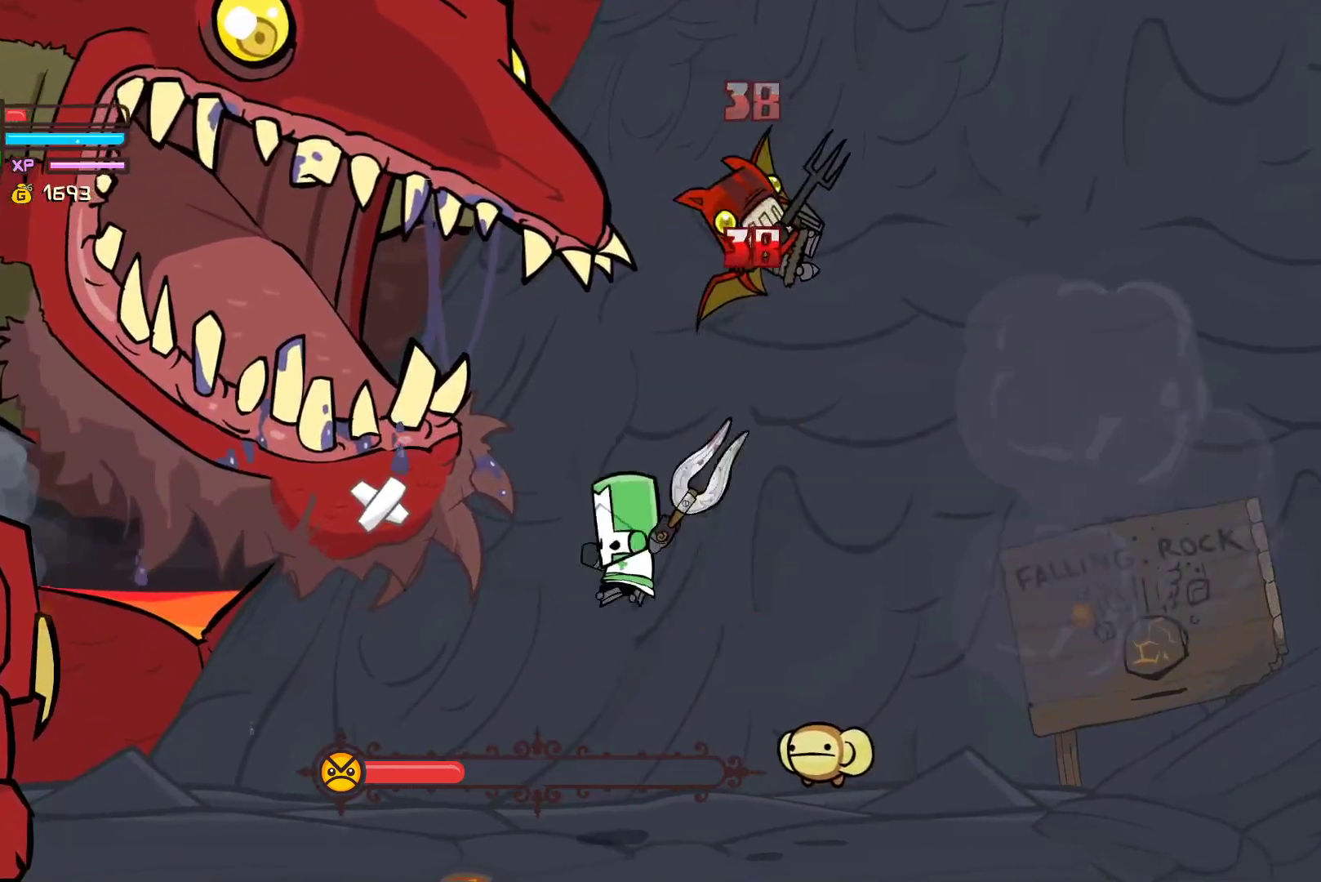
{"buttons": [], "events": [[183, "Y", "up"], [317, "X", "down"], [450, "X", "up"]]}